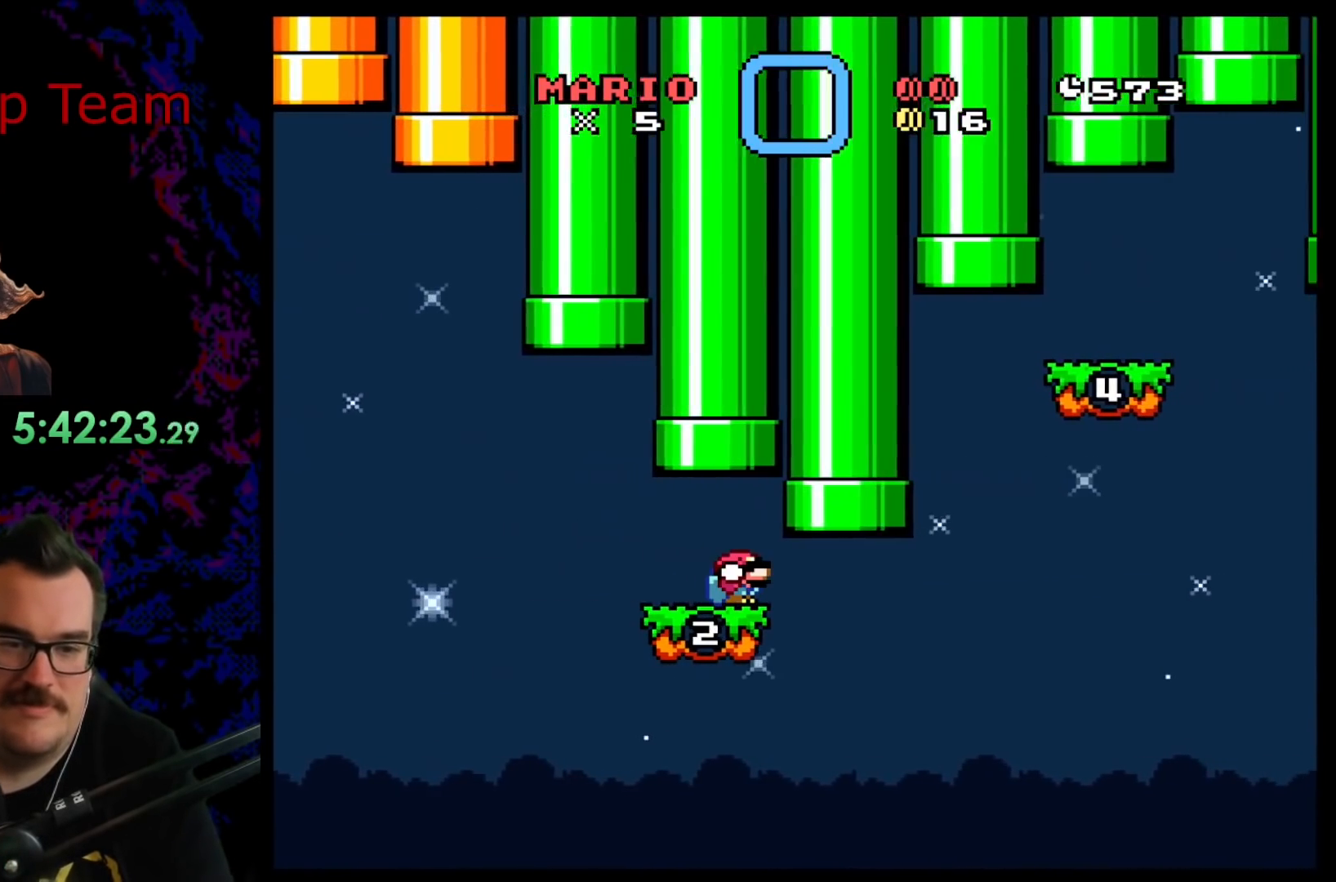
Gameplay with a controller (Nintendo layout); each line is a JSON object with the inputs held at the frame after it. "events" lists button and stick changes between this image and that frame as [ms after this image, input, new state], when the widget could be followed in between. Not read: L3 R3.
{"buttons": ["Y", "DPAD_DOWN"], "events": []}
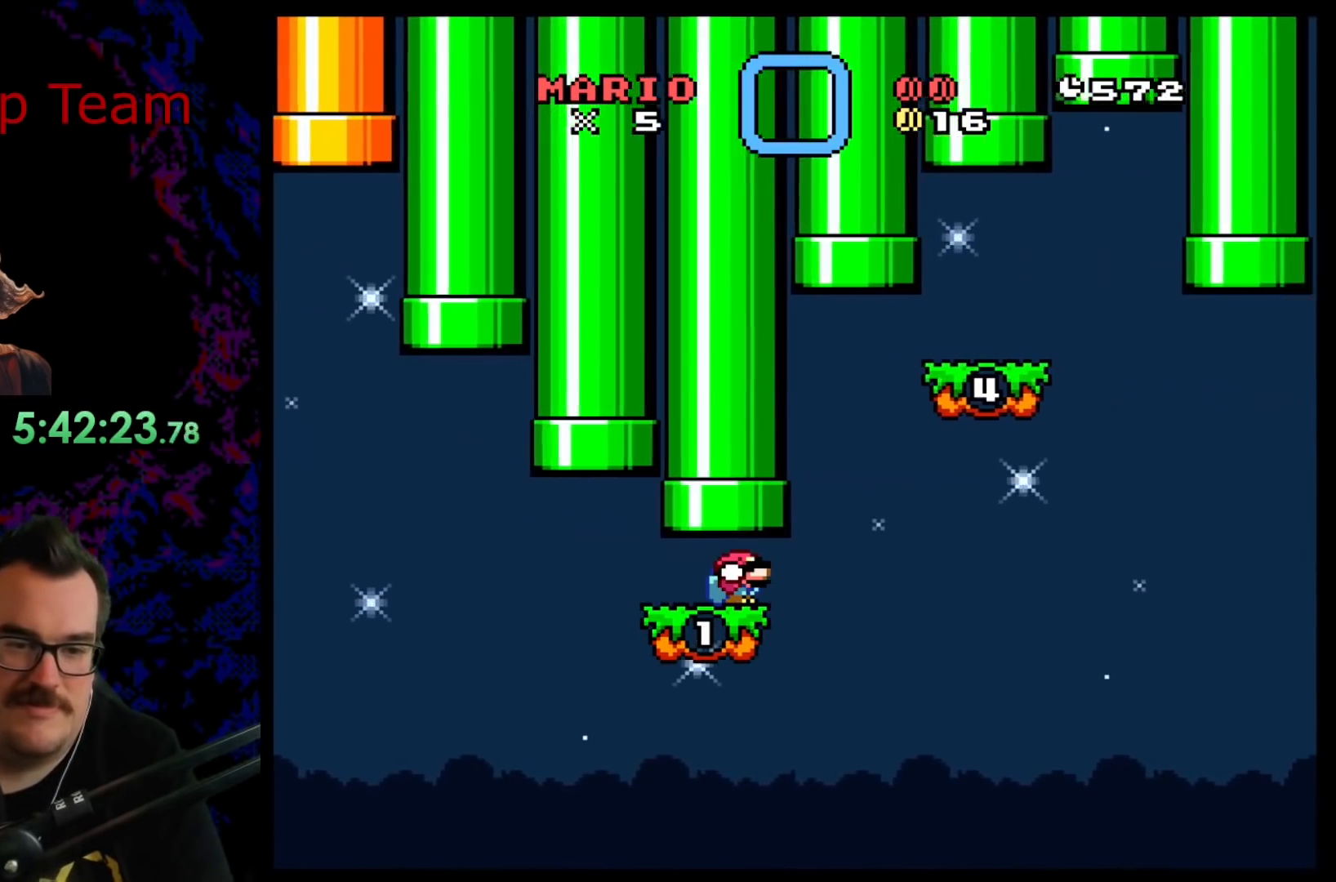
{"buttons": ["B", "Y", "DPAD_DOWN", "DPAD_RIGHT"], "events": [[300, "B", "down"], [383, "DPAD_RIGHT", "down"]]}
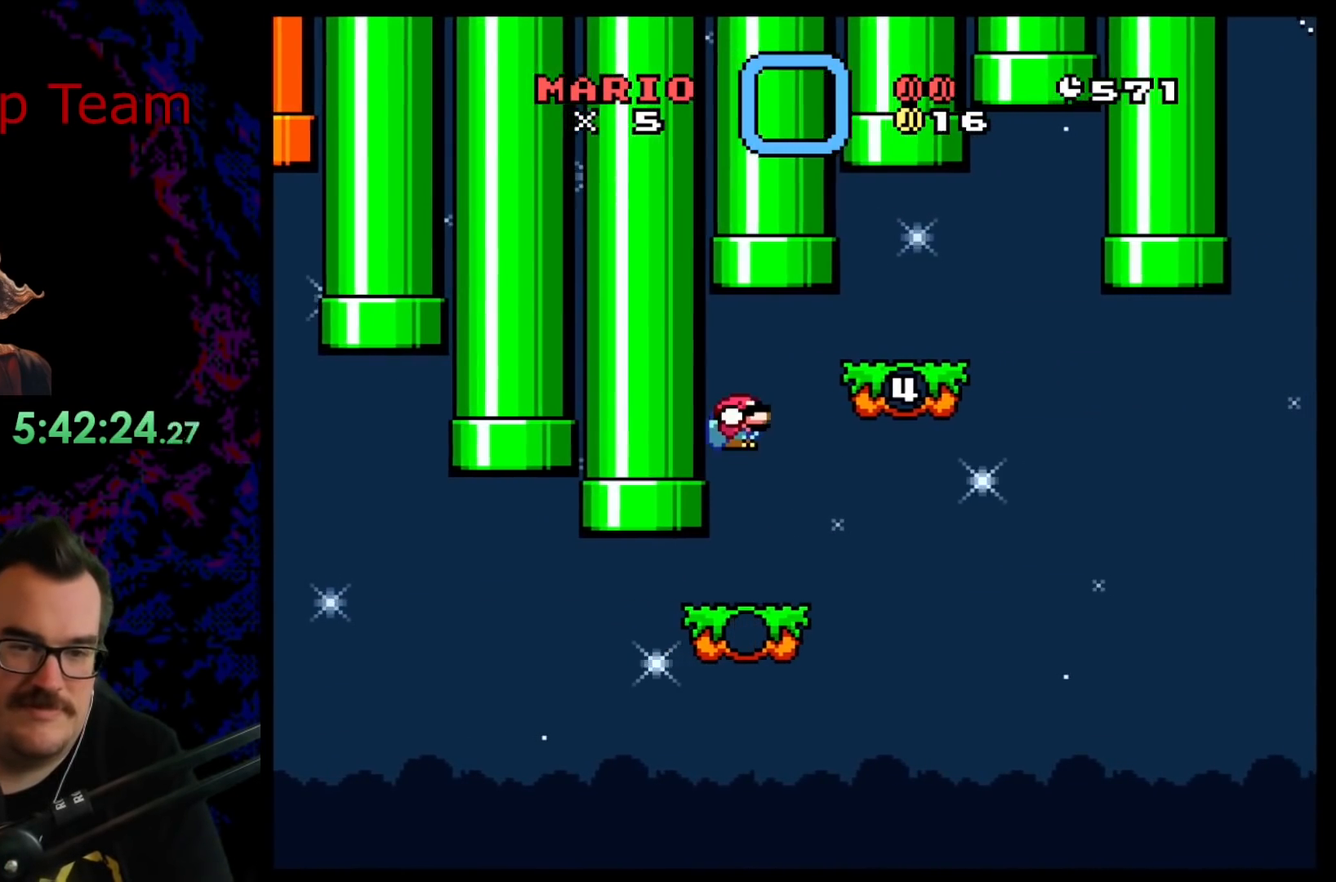
{"buttons": ["B", "Y"], "events": [[300, "DPAD_RIGHT", "up"], [317, "DPAD_LEFT", "down"], [333, "DPAD_DOWN", "up"], [467, "DPAD_LEFT", "up"]]}
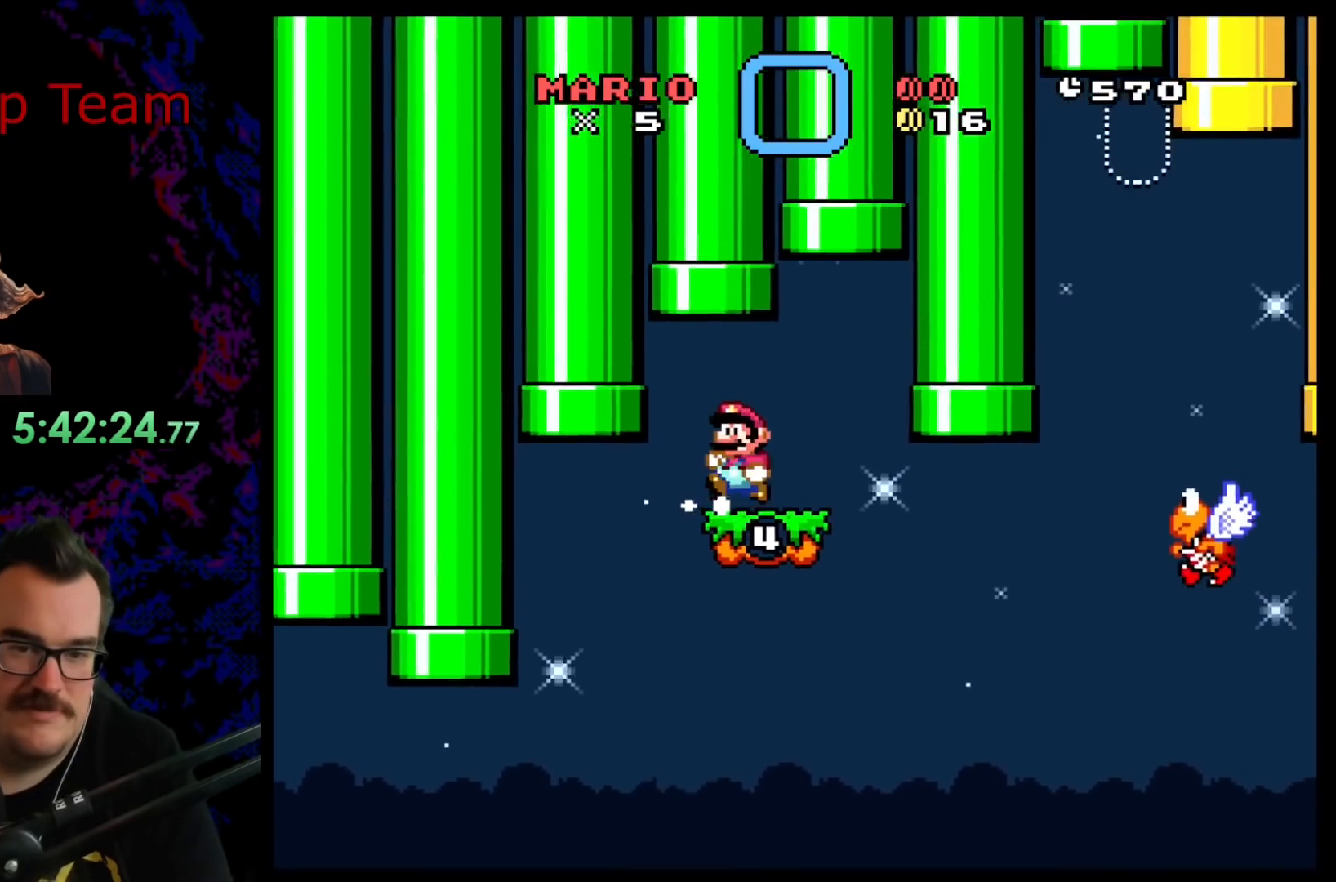
{"buttons": ["Y", "DPAD_DOWN"], "events": [[50, "DPAD_RIGHT", "down"], [167, "DPAD_RIGHT", "up"], [233, "B", "up"], [317, "DPAD_DOWN", "down"]]}
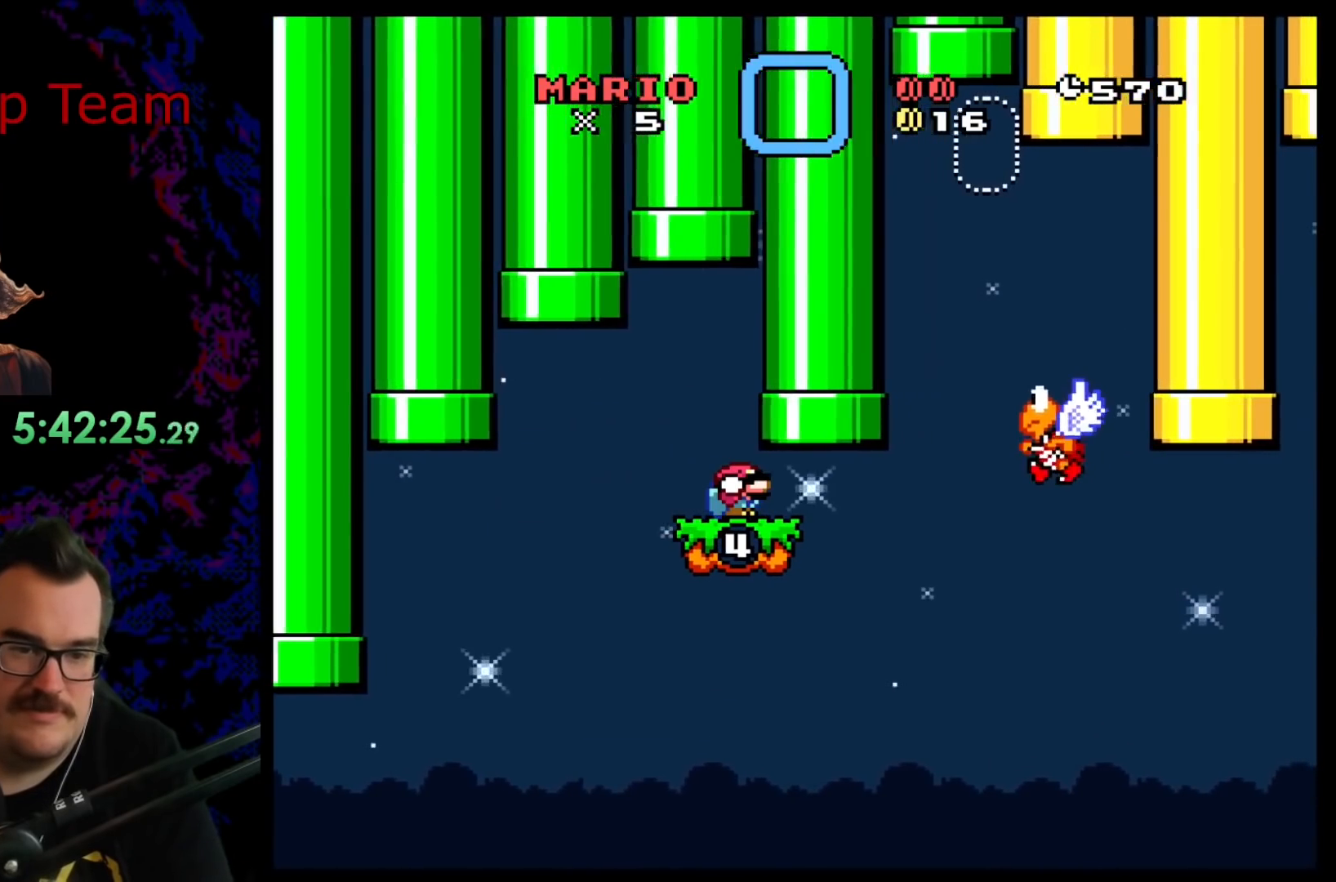
{"buttons": ["Y", "DPAD_DOWN"], "events": []}
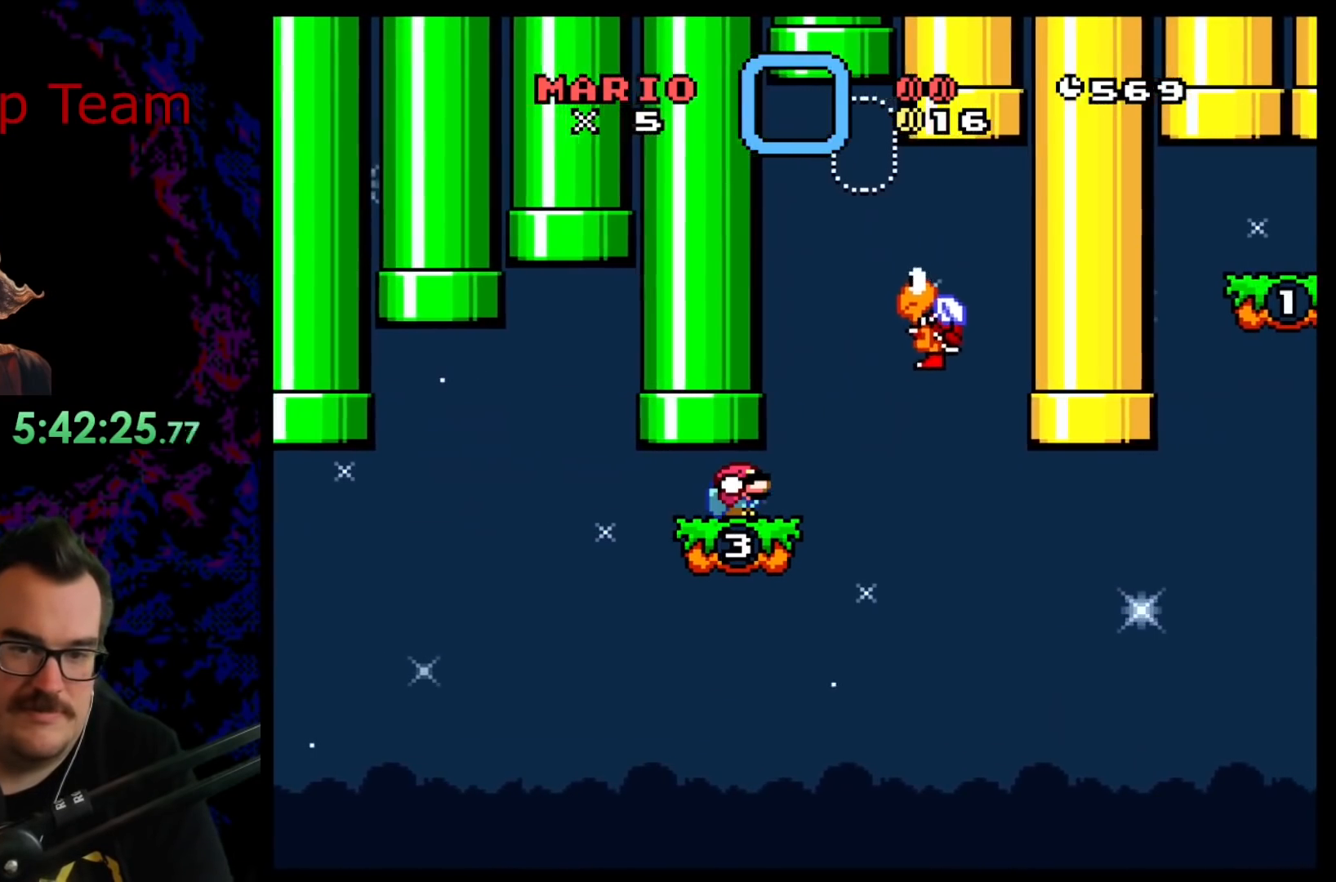
{"buttons": ["Y"], "events": [[200, "DPAD_DOWN", "up"], [300, "DPAD_RIGHT", "down"], [417, "DPAD_RIGHT", "up"]]}
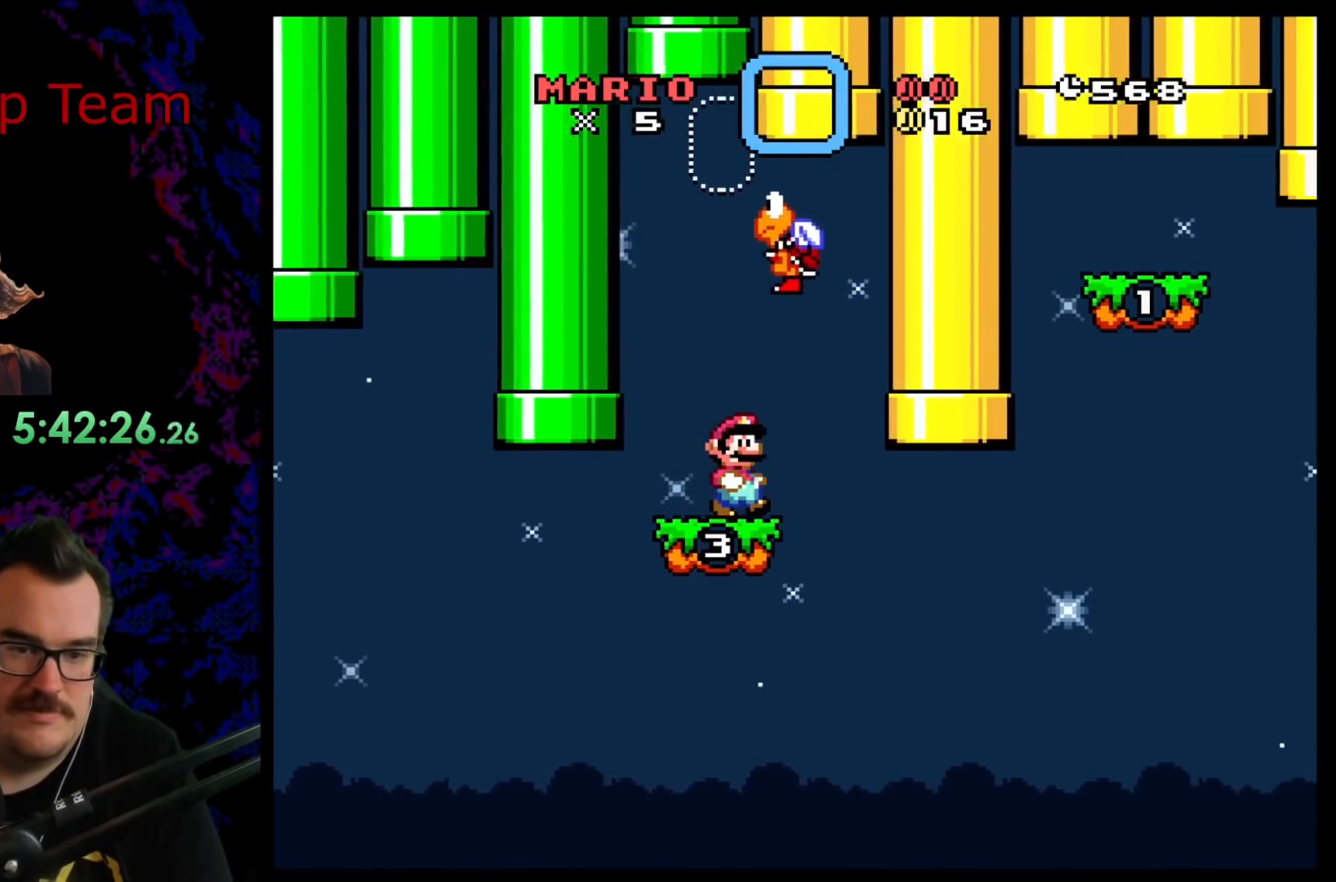
{"buttons": ["Y", "DPAD_DOWN"], "events": [[100, "DPAD_DOWN", "down"]]}
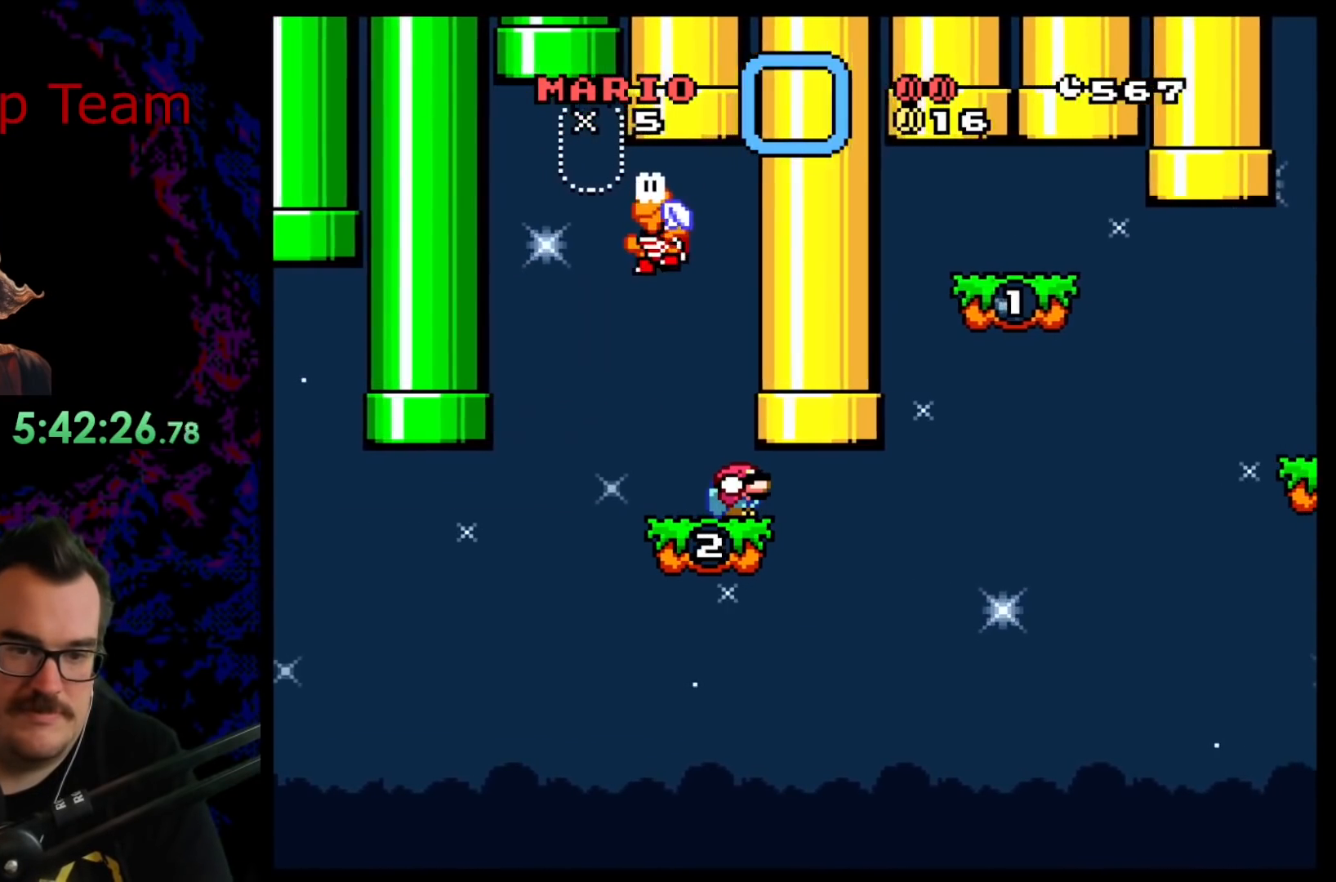
{"buttons": ["Y", "DPAD_DOWN"], "events": []}
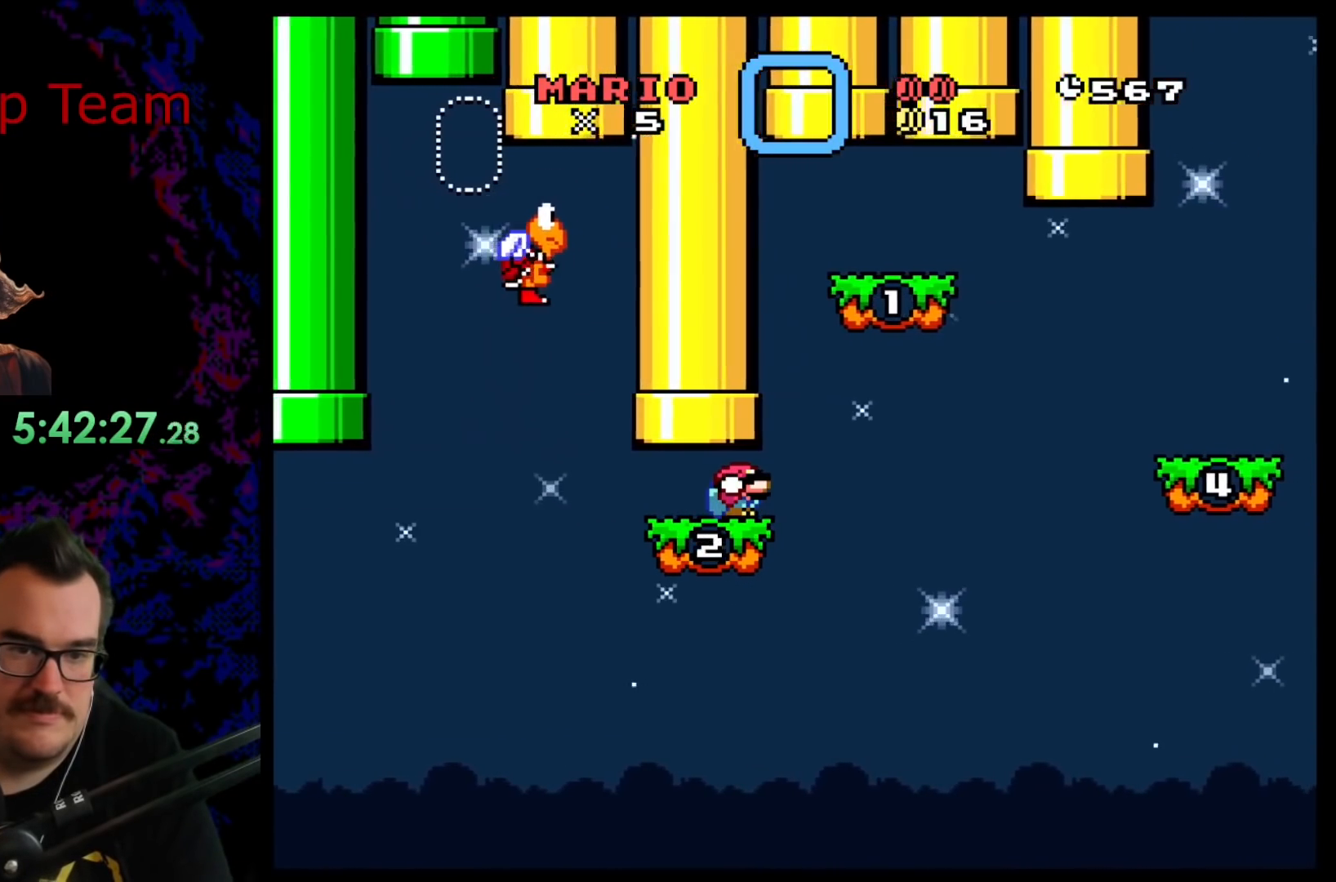
{"buttons": ["B", "Y", "DPAD_DOWN", "DPAD_RIGHT"], "events": [[317, "B", "down"], [483, "DPAD_RIGHT", "down"]]}
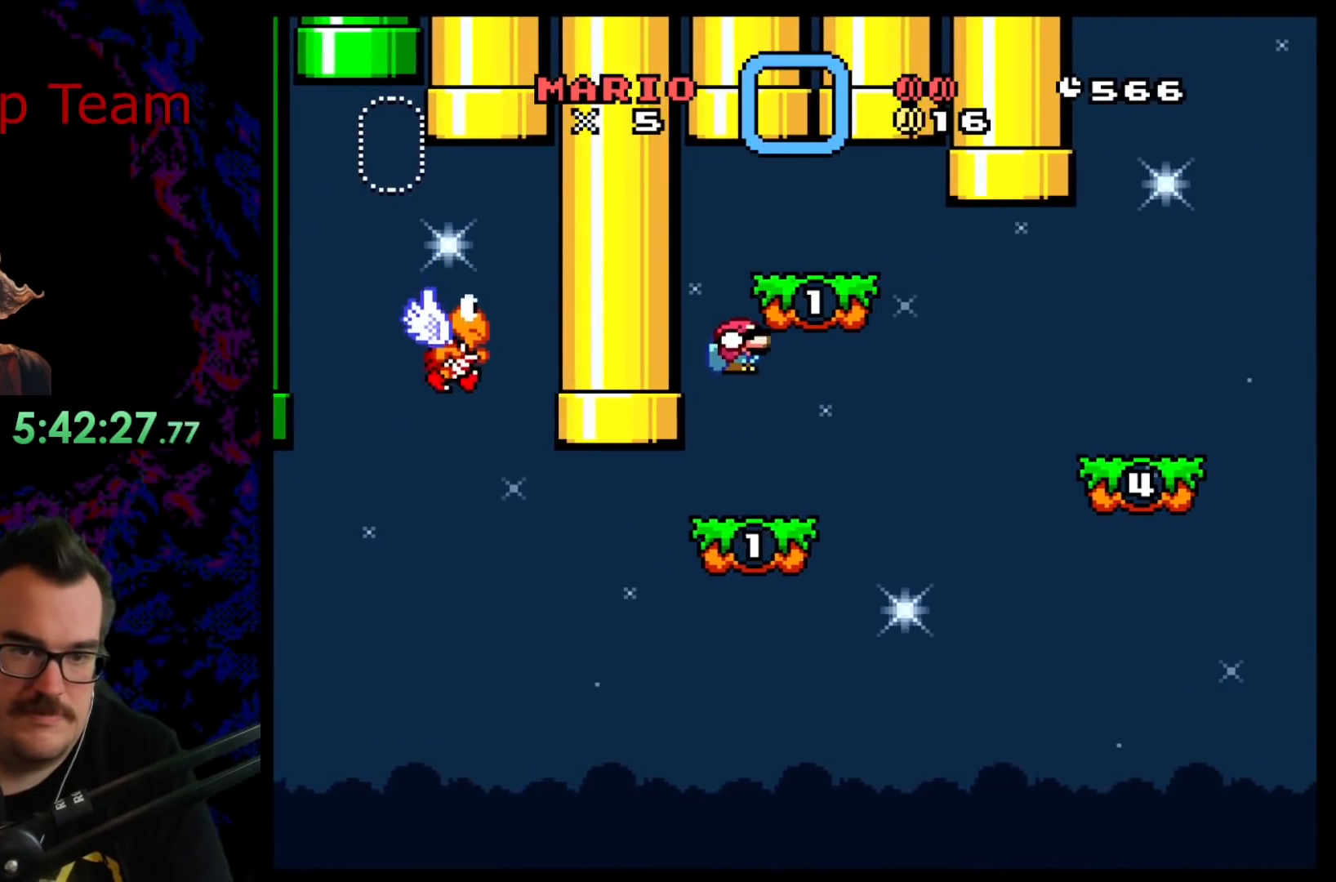
{"buttons": ["B", "Y", "DPAD_RIGHT"], "events": [[83, "DPAD_DOWN", "up"], [167, "DPAD_DOWN", "down"], [217, "DPAD_RIGHT", "up"], [233, "DPAD_DOWN", "up"], [233, "DPAD_LEFT", "down"], [367, "DPAD_LEFT", "up"], [483, "DPAD_RIGHT", "down"]]}
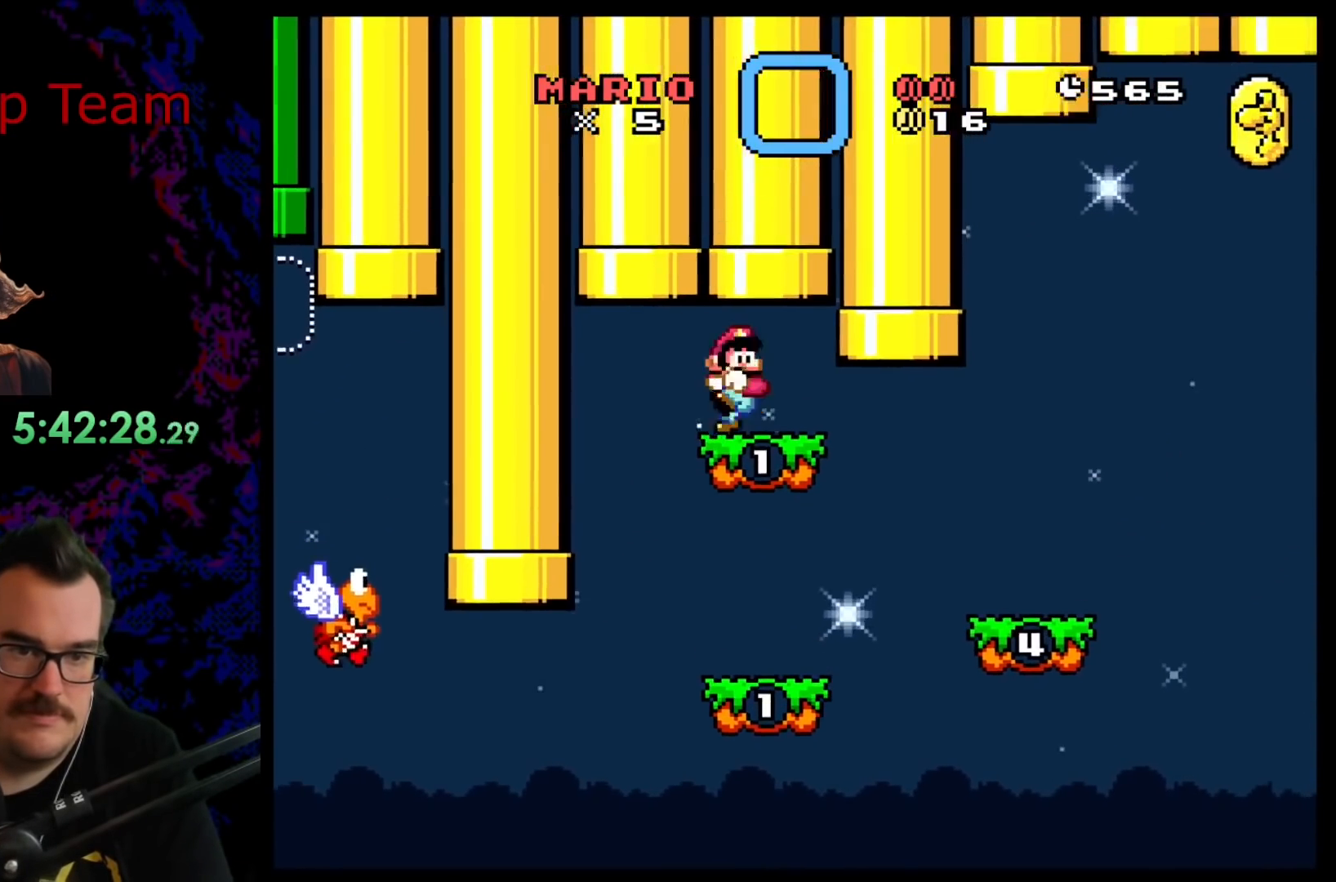
{"buttons": ["B", "Y", "DPAD_DOWN"], "events": [[67, "DPAD_DOWN", "down"], [117, "DPAD_RIGHT", "up"]]}
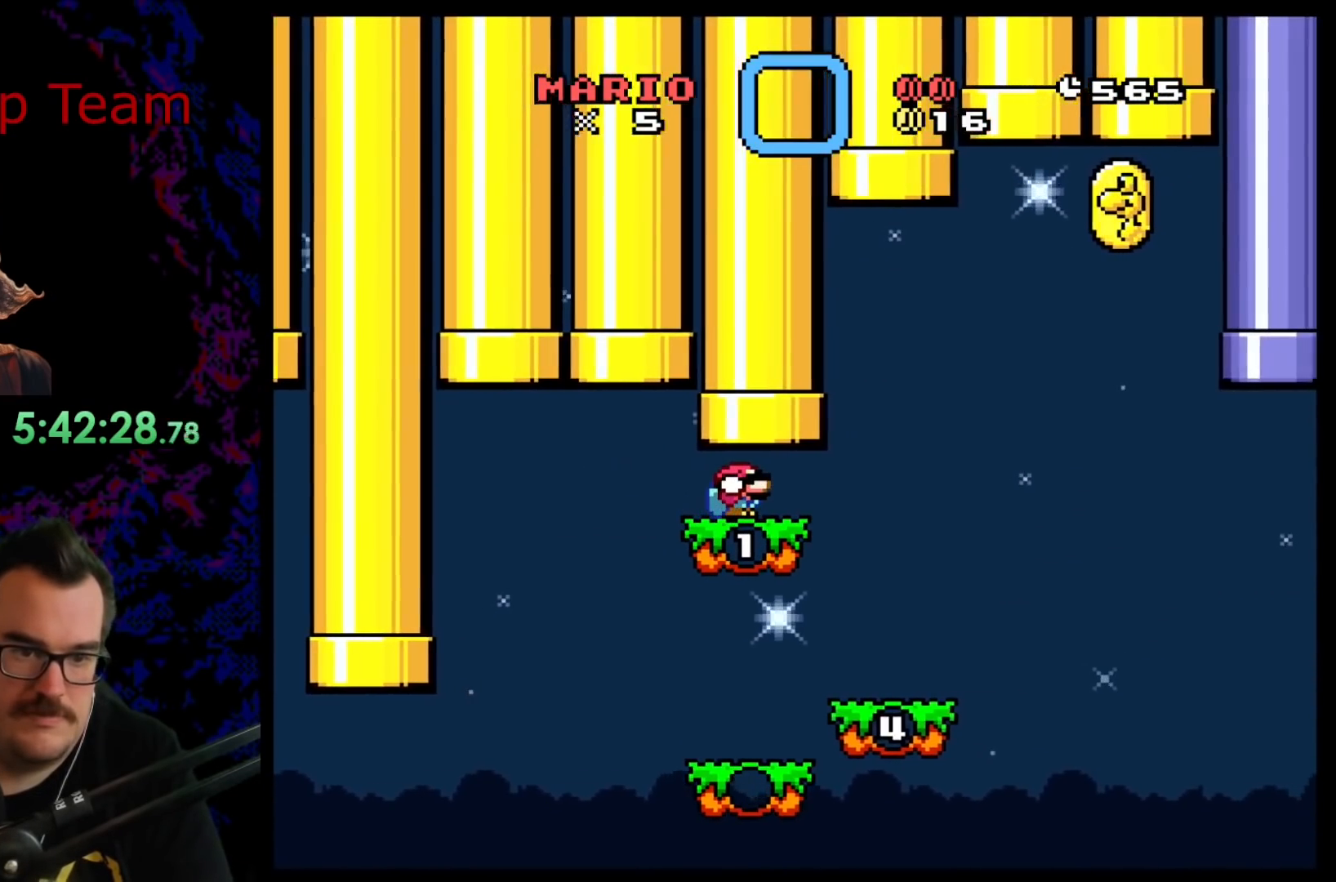
{"buttons": ["Y", "DPAD_RIGHT"], "events": [[250, "DPAD_RIGHT", "down"], [383, "DPAD_DOWN", "up"], [433, "B", "up"]]}
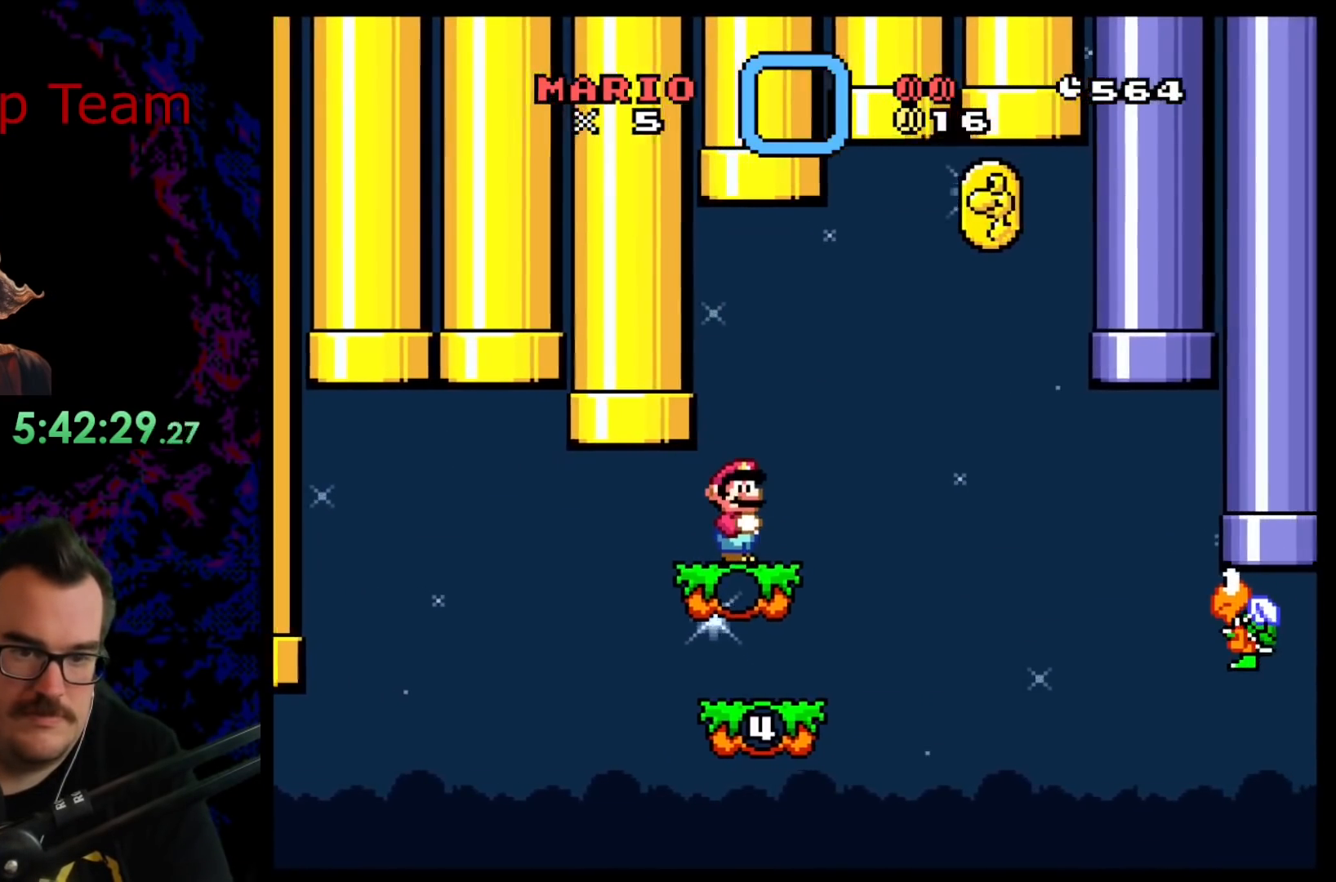
{"buttons": ["B", "Y", "DPAD_RIGHT"], "events": [[117, "B", "down"], [283, "DPAD_RIGHT", "up"], [300, "DPAD_LEFT", "down"], [383, "DPAD_LEFT", "up"], [383, "DPAD_RIGHT", "down"]]}
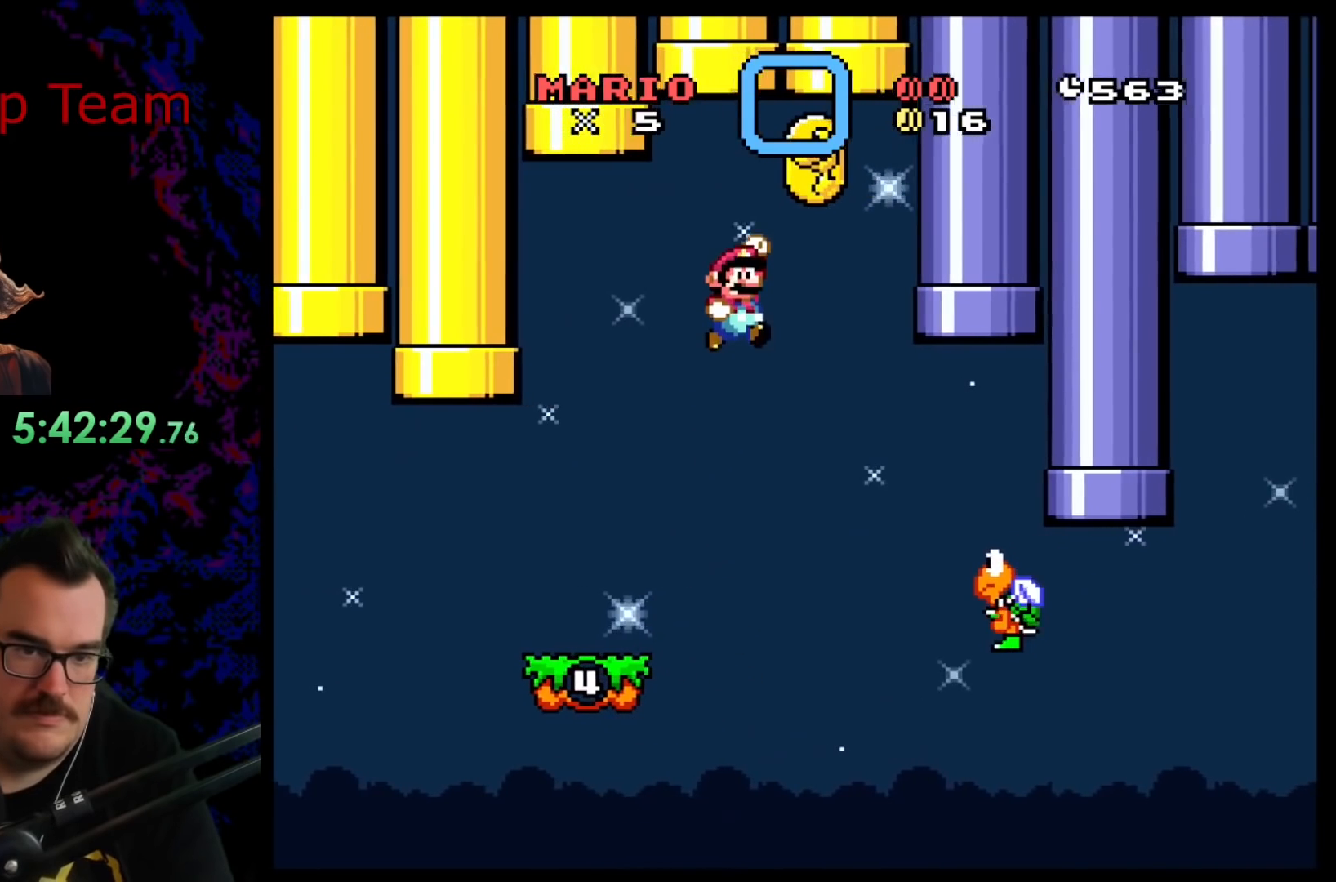
{"buttons": ["B", "Y", "DPAD_LEFT"], "events": [[100, "DPAD_LEFT", "down"], [100, "DPAD_RIGHT", "up"]]}
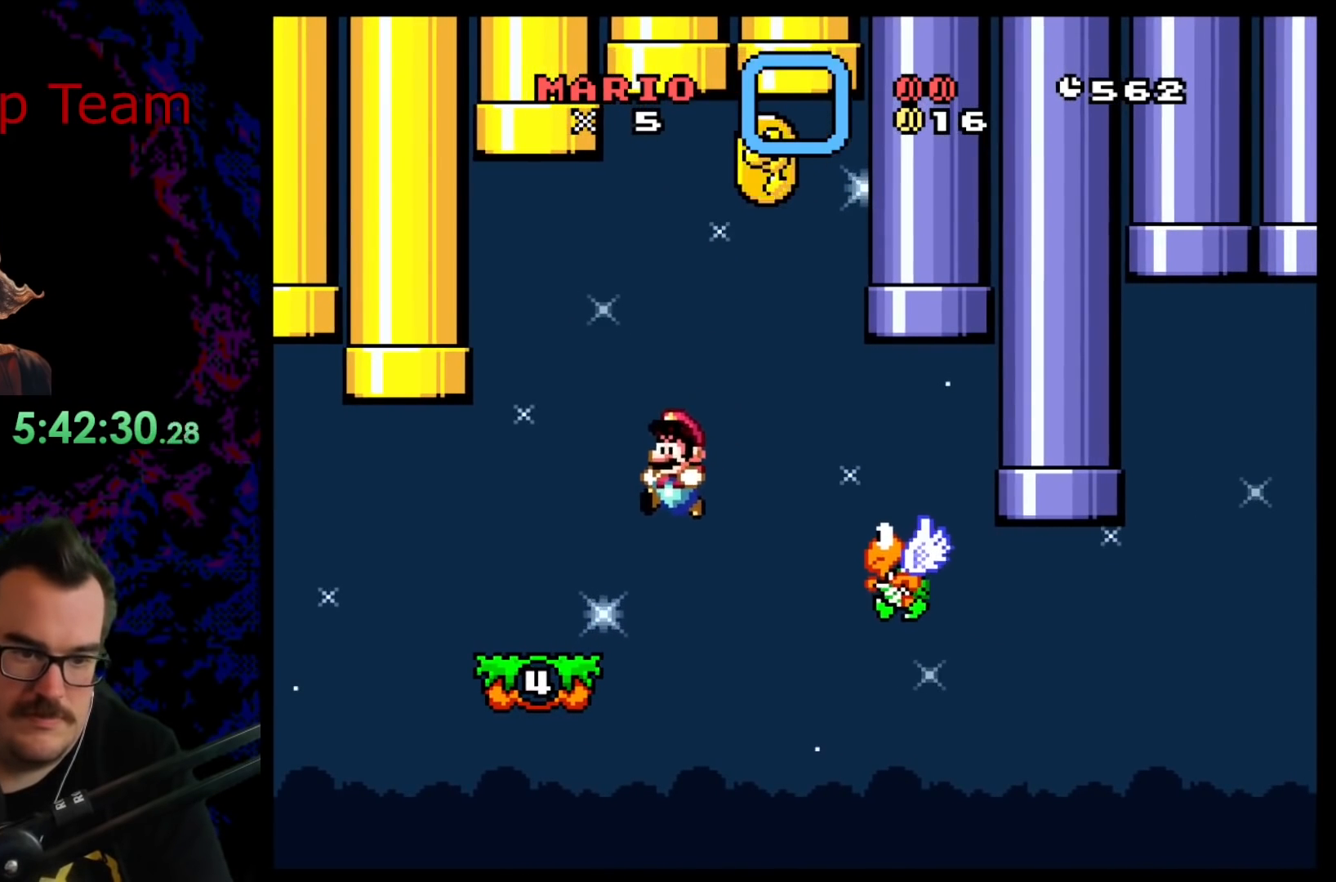
{"buttons": ["Y", "DPAD_RIGHT"], "events": [[83, "B", "up"], [150, "DPAD_LEFT", "up"], [150, "DPAD_RIGHT", "down"], [183, "B", "down"], [383, "B", "up"]]}
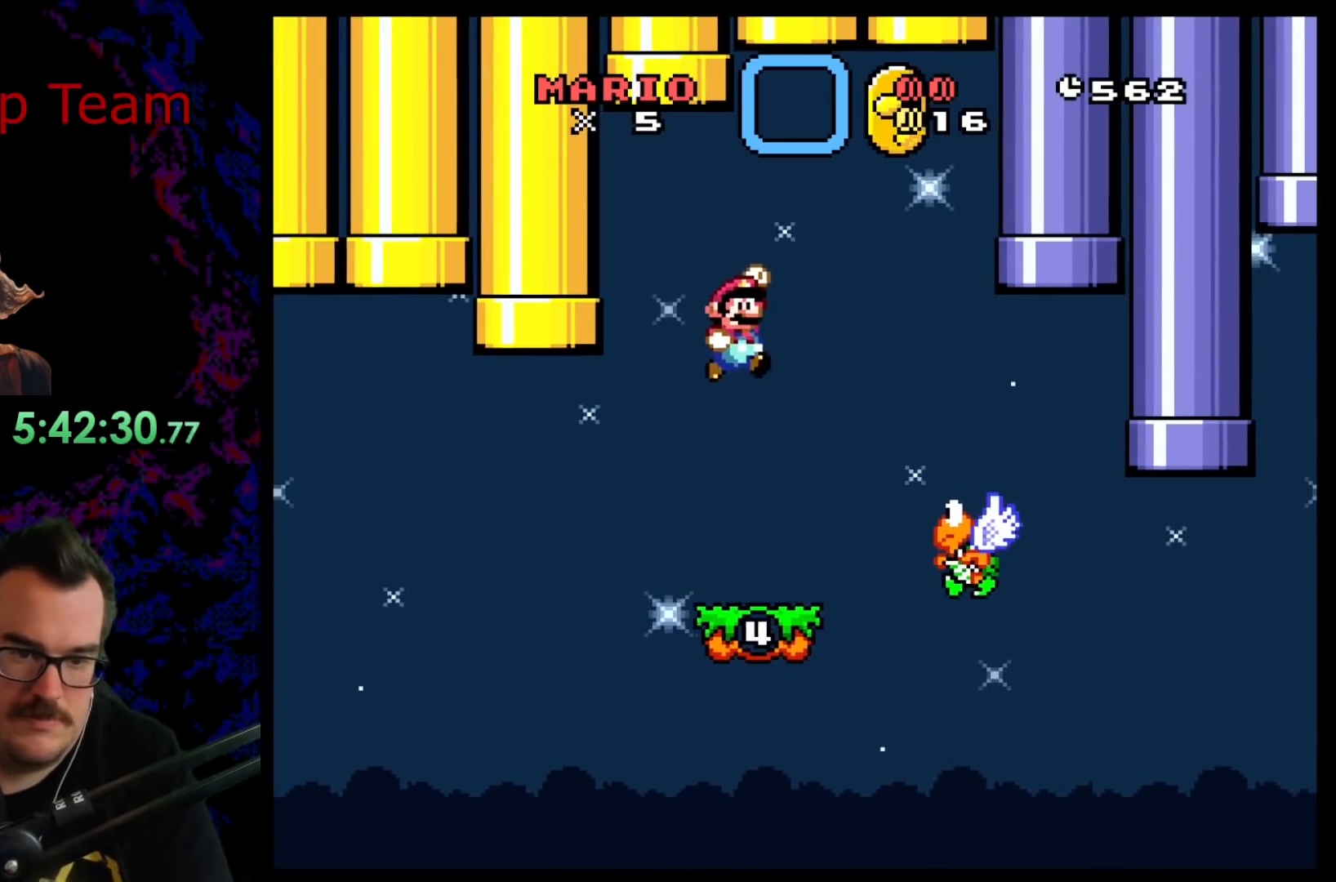
{"buttons": ["B", "Y"], "events": [[83, "B", "down"], [283, "DPAD_RIGHT", "up"], [300, "DPAD_LEFT", "down"], [483, "DPAD_LEFT", "up"]]}
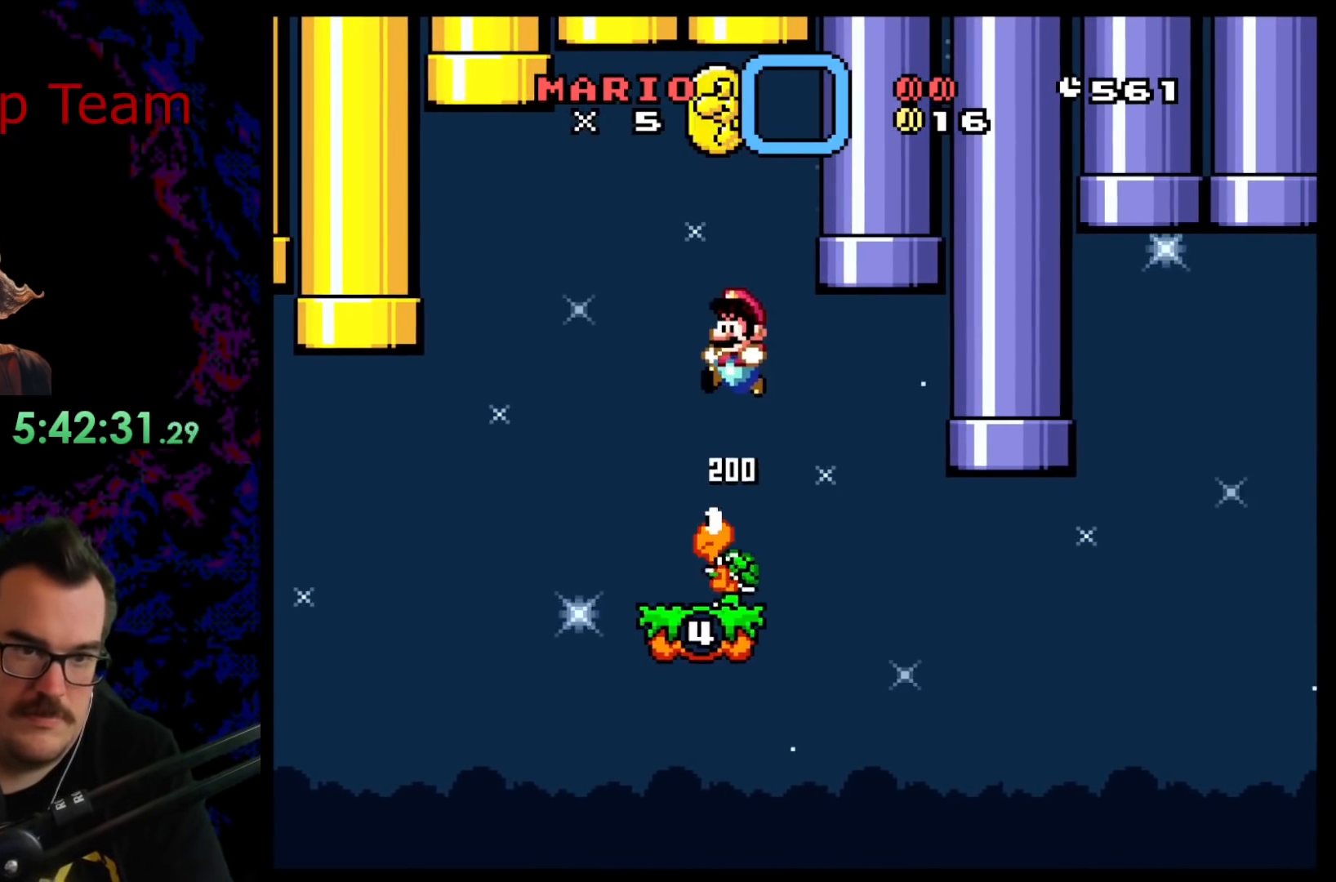
{"buttons": ["Y", "DPAD_RIGHT"], "events": [[283, "DPAD_RIGHT", "down"], [350, "B", "up"]]}
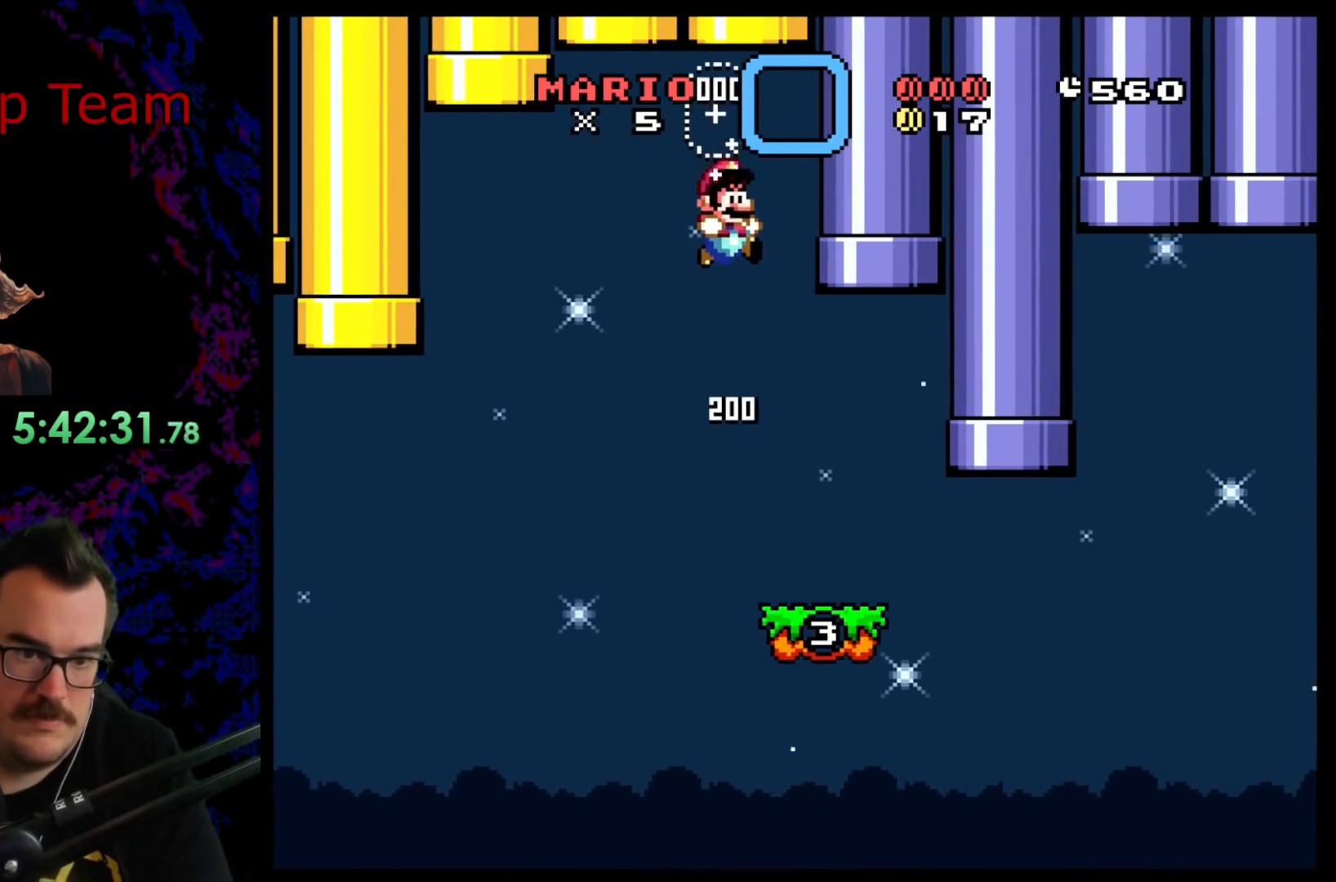
{"buttons": ["B", "Y", "DPAD_RIGHT"], "events": [[67, "B", "down"], [283, "DPAD_RIGHT", "up"], [300, "DPAD_LEFT", "down"], [417, "DPAD_LEFT", "up"], [467, "DPAD_RIGHT", "down"]]}
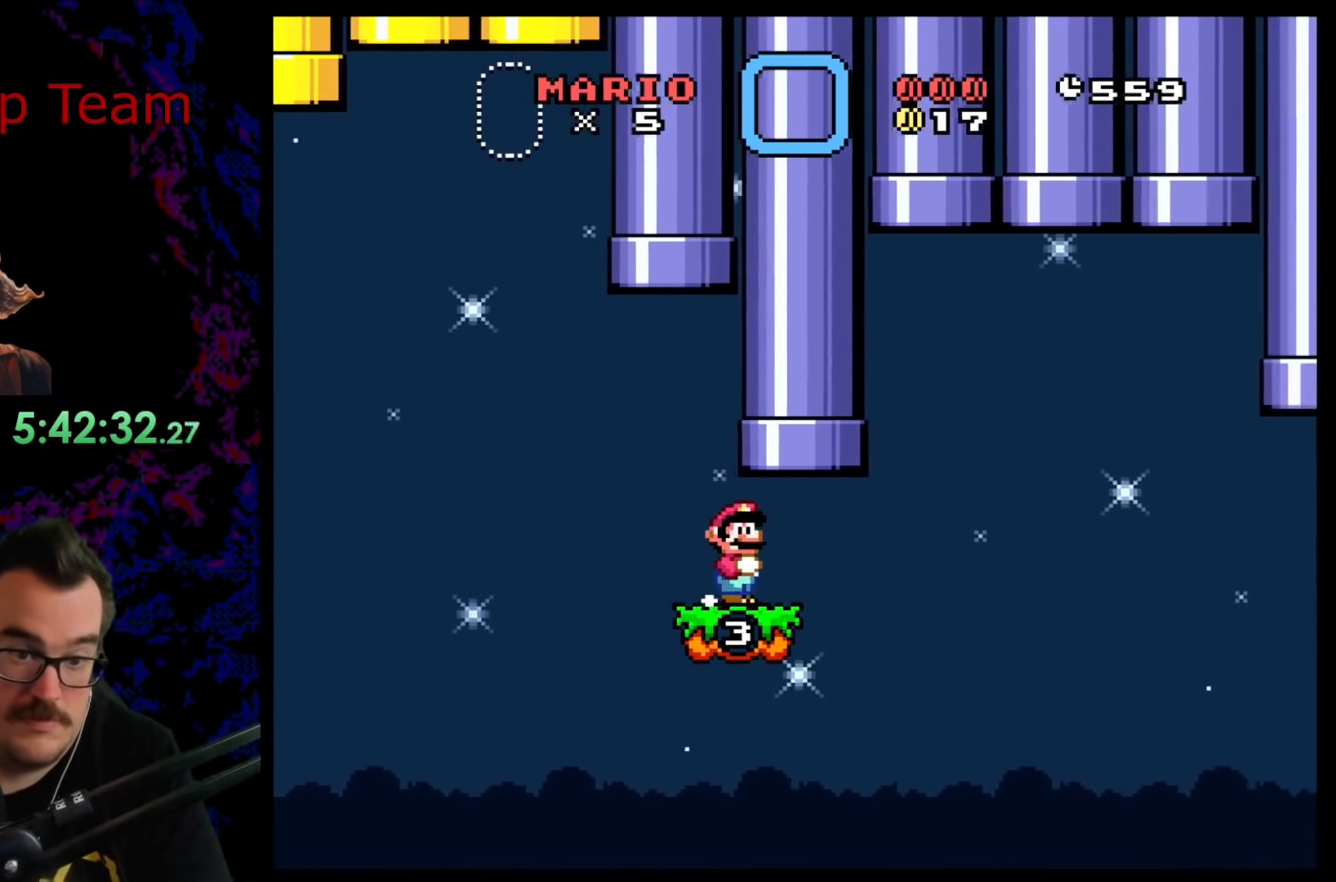
{"buttons": ["Y", "DPAD_RIGHT"], "events": [[67, "DPAD_RIGHT", "up"], [217, "B", "up"], [433, "DPAD_RIGHT", "down"]]}
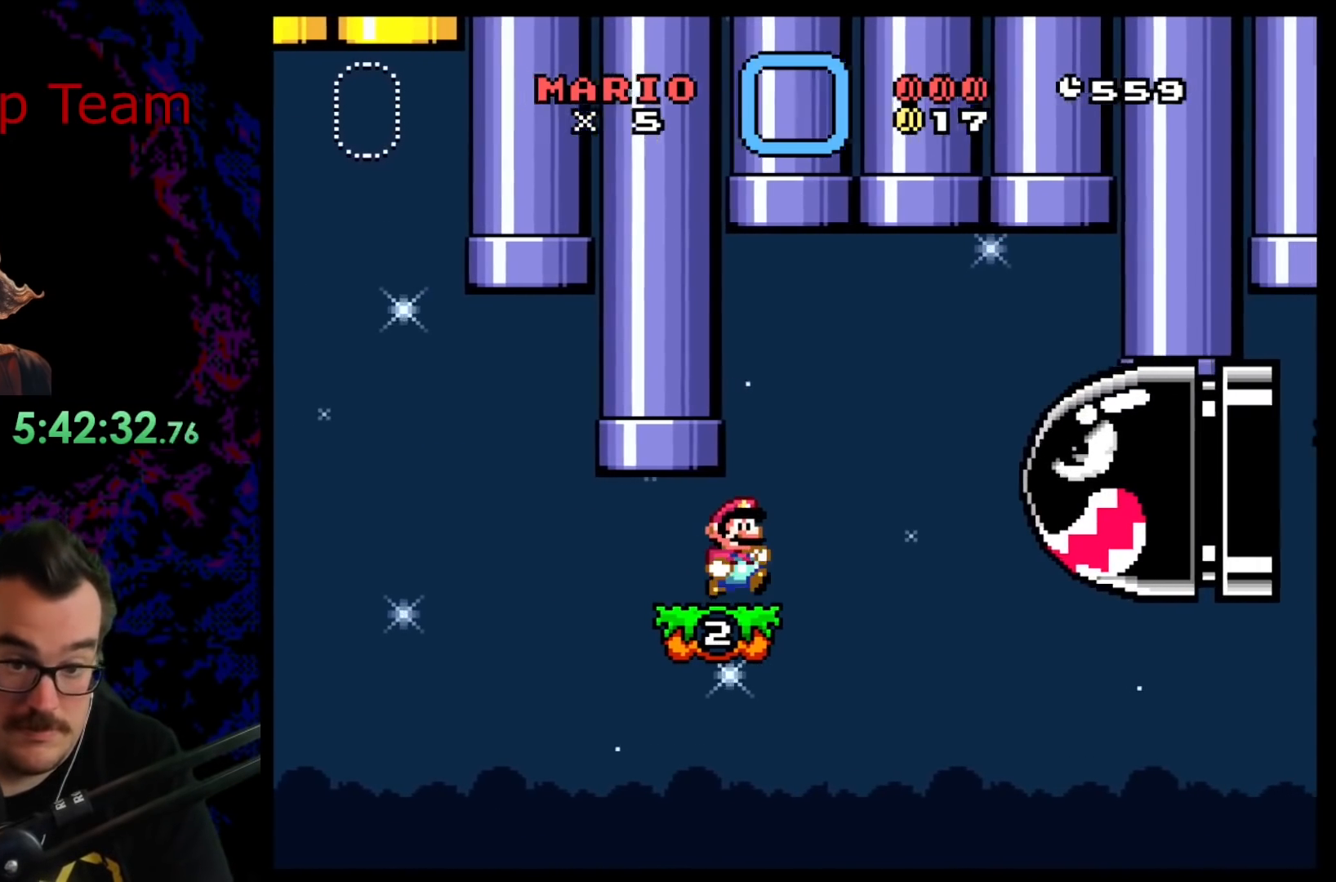
{"buttons": ["Y", "DPAD_LEFT"], "events": [[67, "B", "down"], [400, "B", "up"], [467, "DPAD_LEFT", "down"], [467, "DPAD_RIGHT", "up"]]}
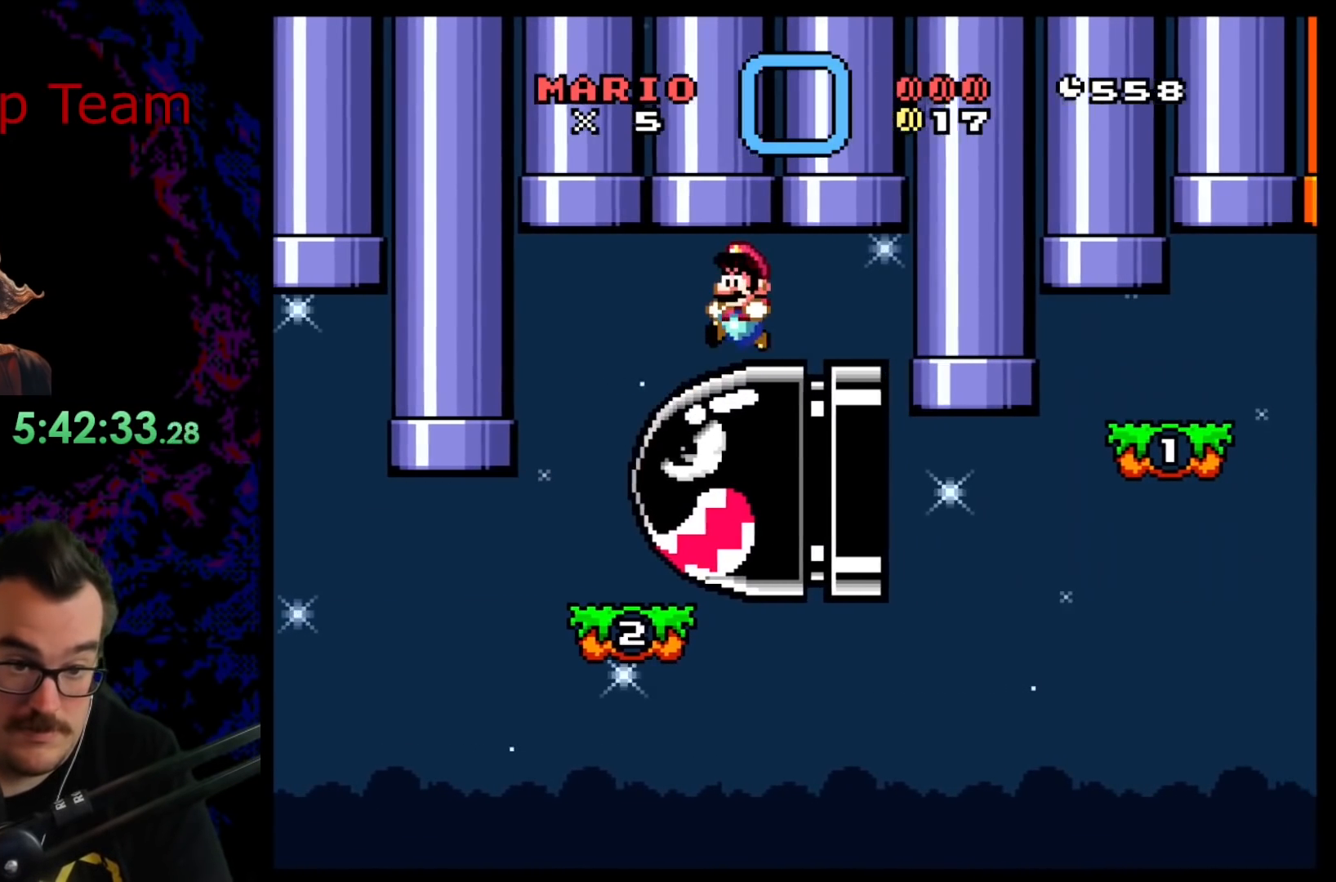
{"buttons": ["Y"], "events": [[167, "DPAD_LEFT", "up"], [283, "DPAD_RIGHT", "down"], [383, "DPAD_RIGHT", "up"]]}
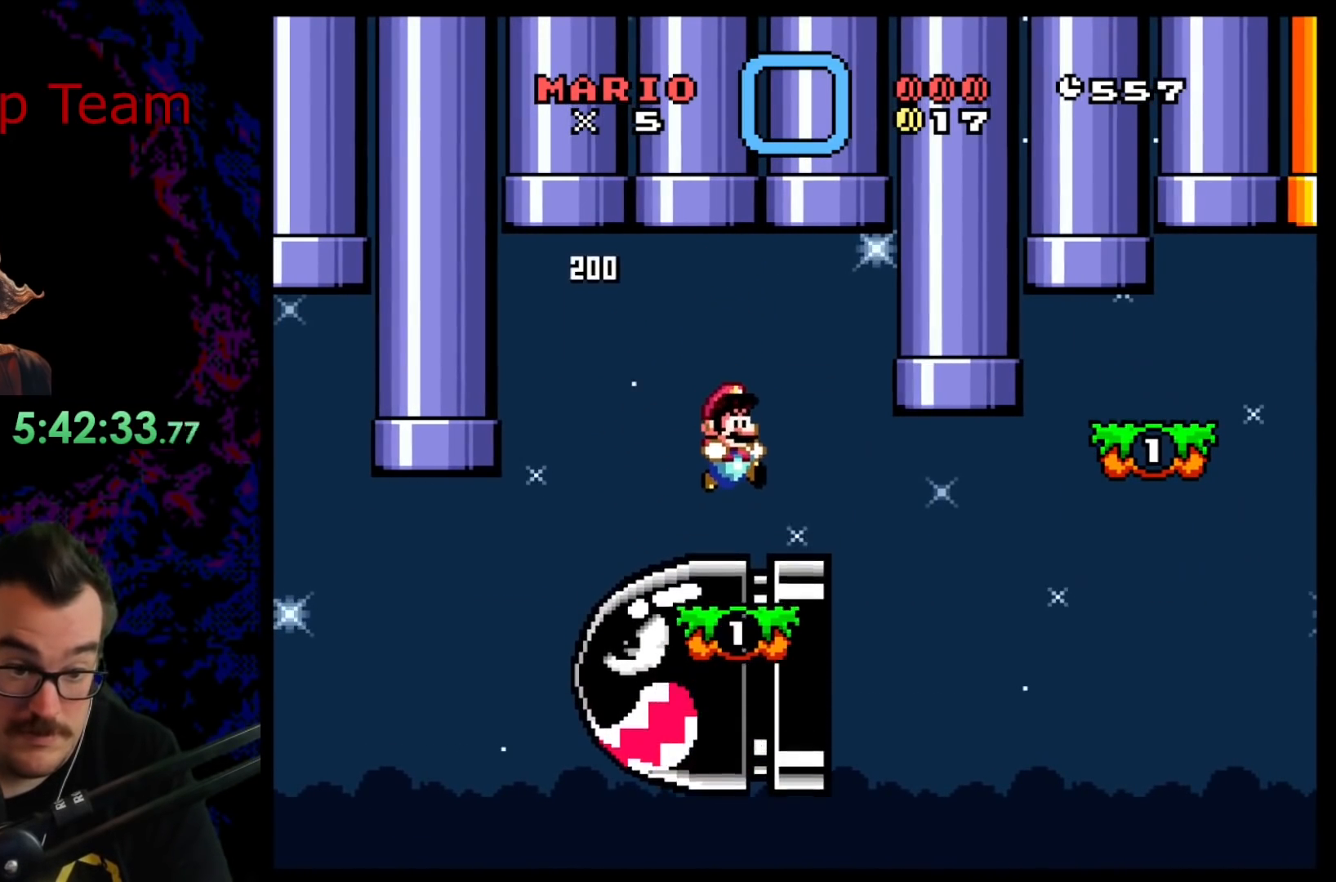
{"buttons": ["Y"], "events": []}
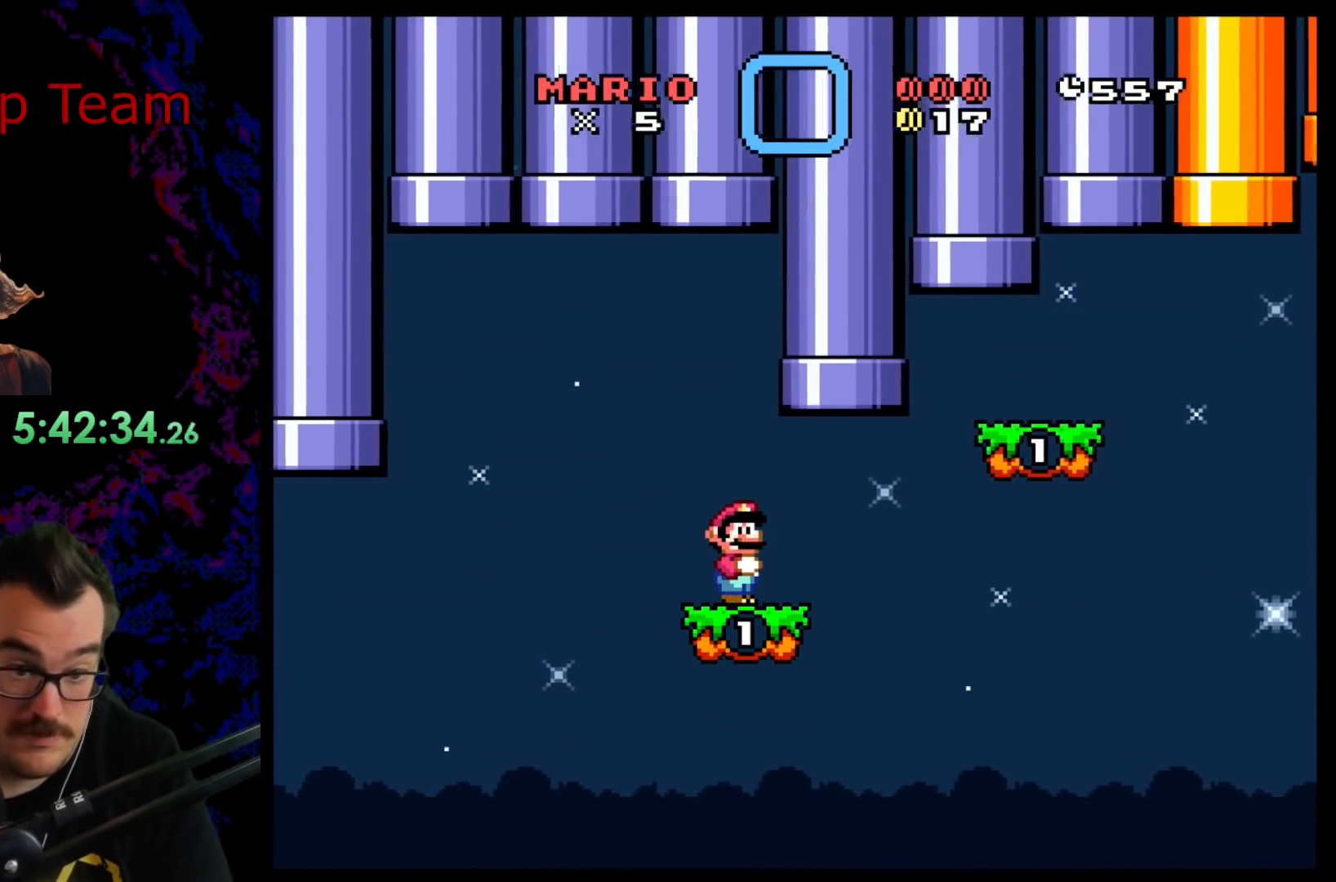
{"buttons": ["B", "Y", "DPAD_DOWN", "DPAD_RIGHT"], "events": [[100, "DPAD_RIGHT", "down"], [333, "DPAD_DOWN", "down"], [350, "B", "down"]]}
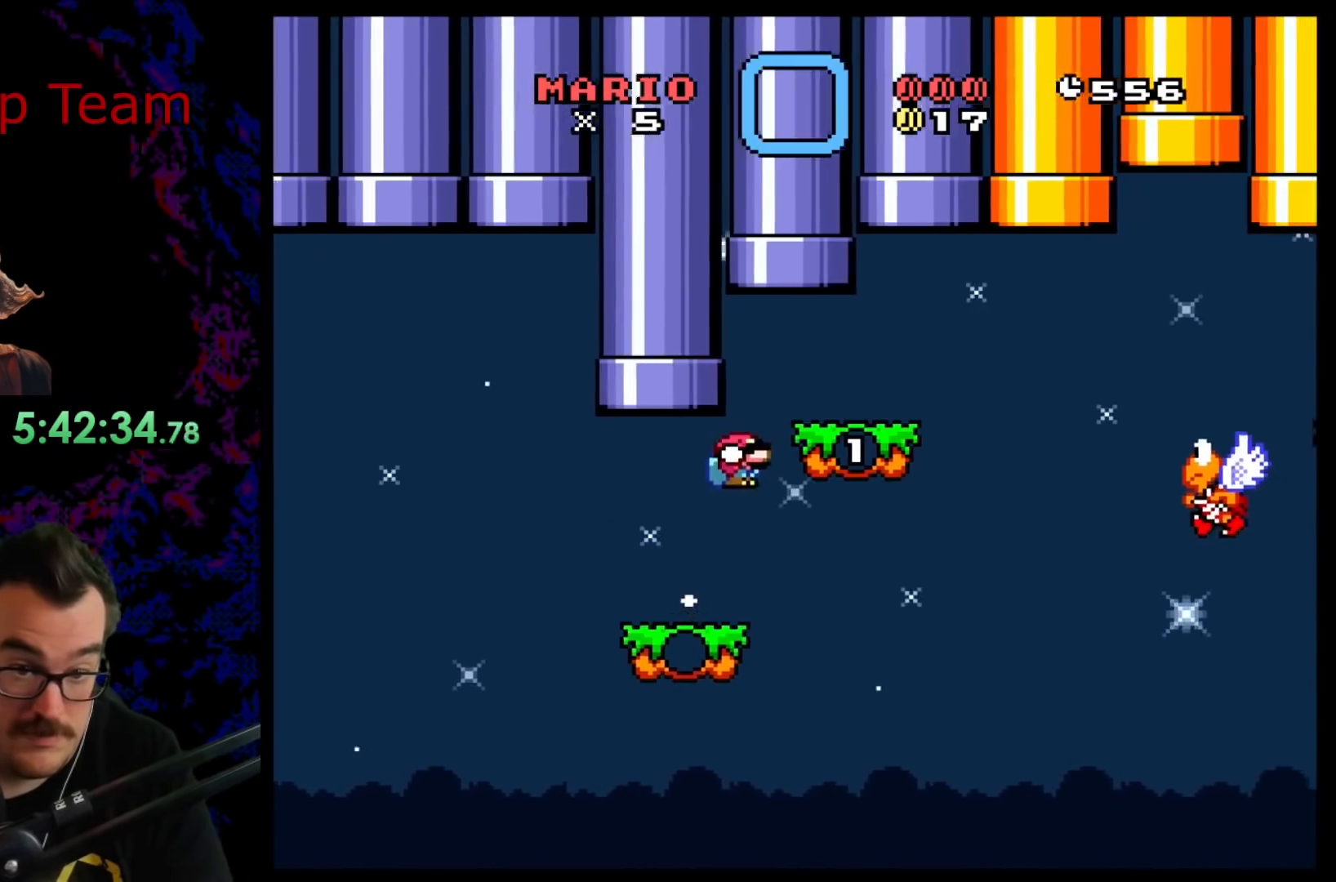
{"buttons": ["Y"], "events": [[117, "B", "up"], [133, "DPAD_RIGHT", "up"], [150, "DPAD_DOWN", "up"], [150, "DPAD_LEFT", "down"], [317, "DPAD_LEFT", "up"], [367, "DPAD_RIGHT", "down"], [450, "DPAD_RIGHT", "up"]]}
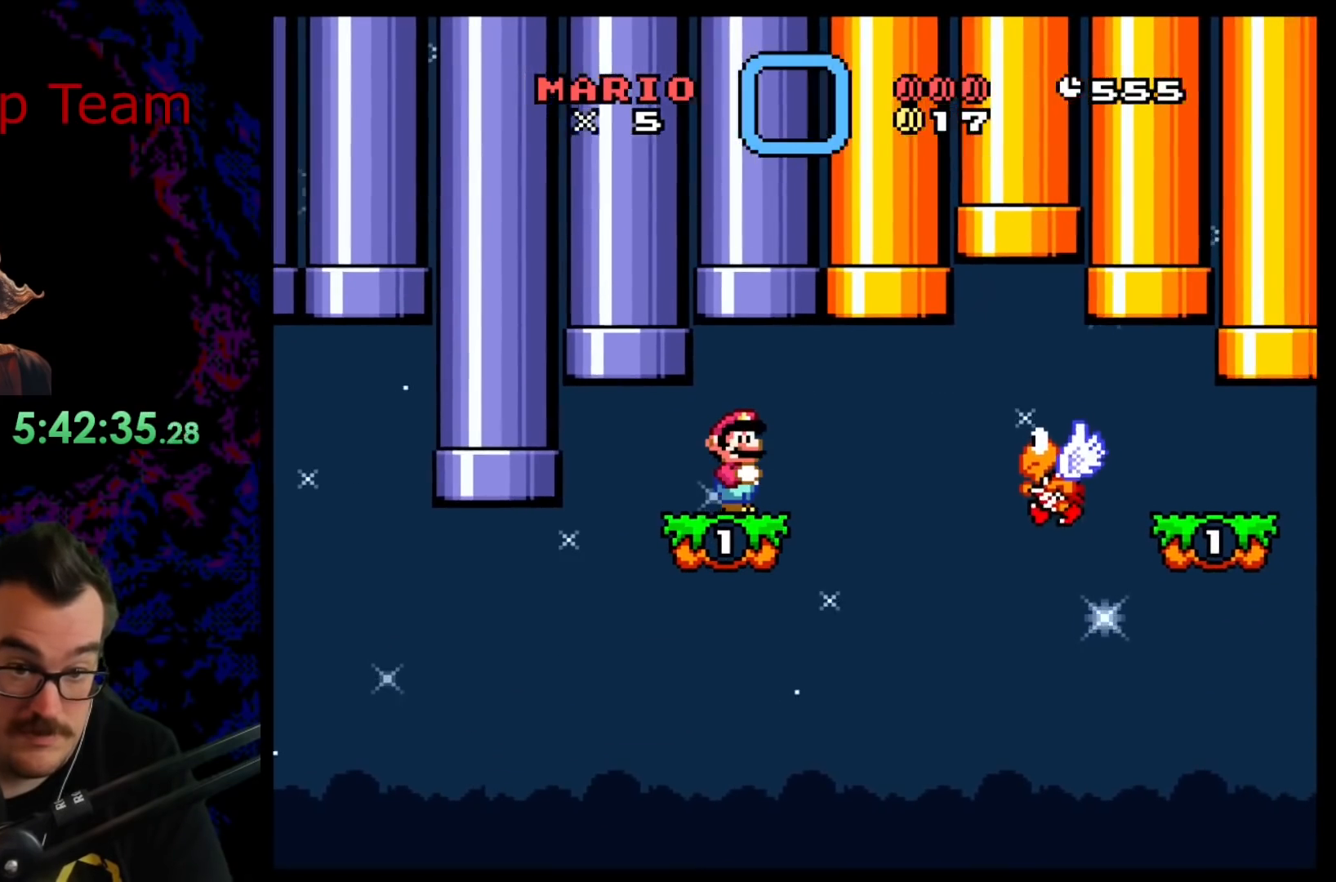
{"buttons": ["Y"], "events": []}
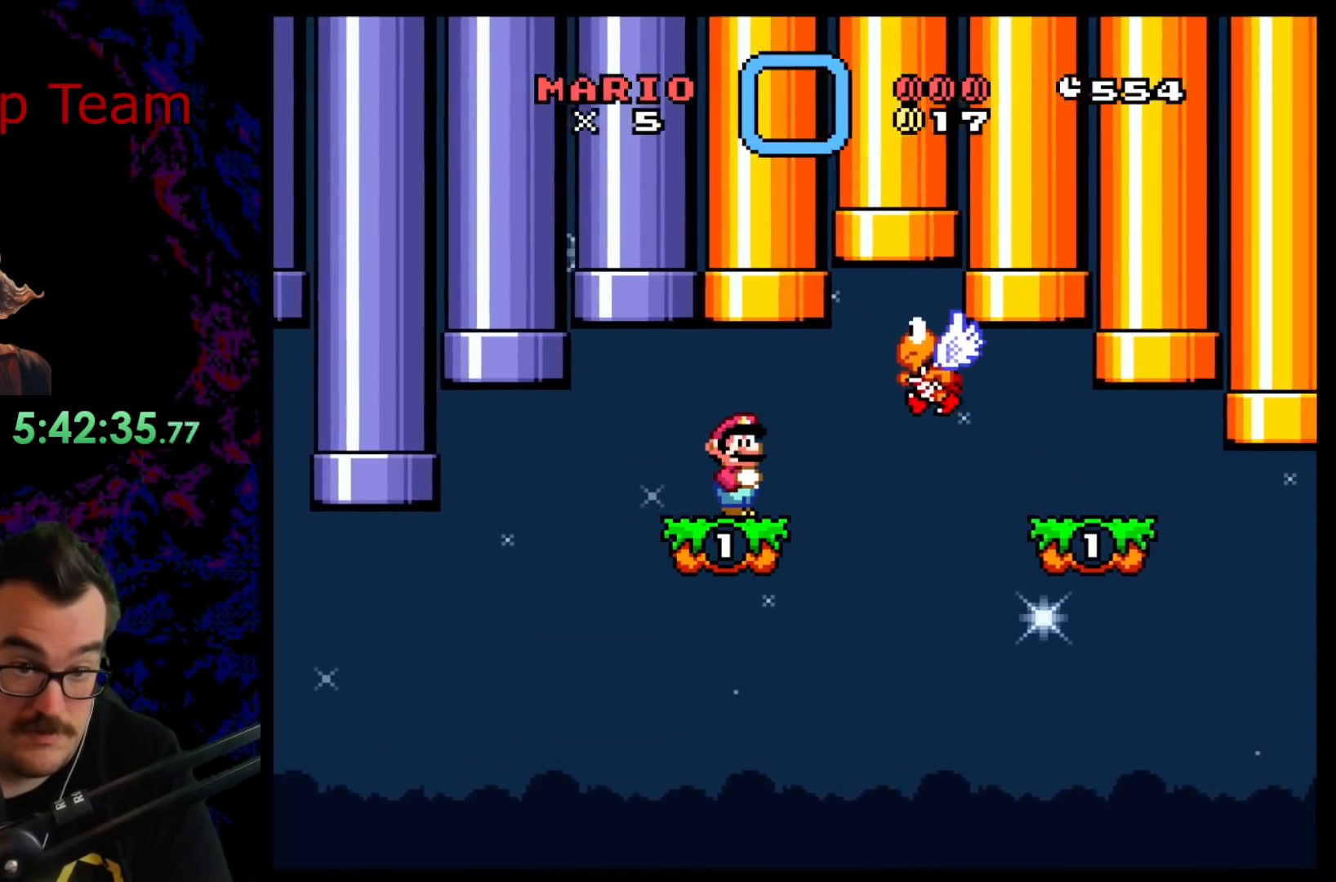
{"buttons": ["Y"], "events": []}
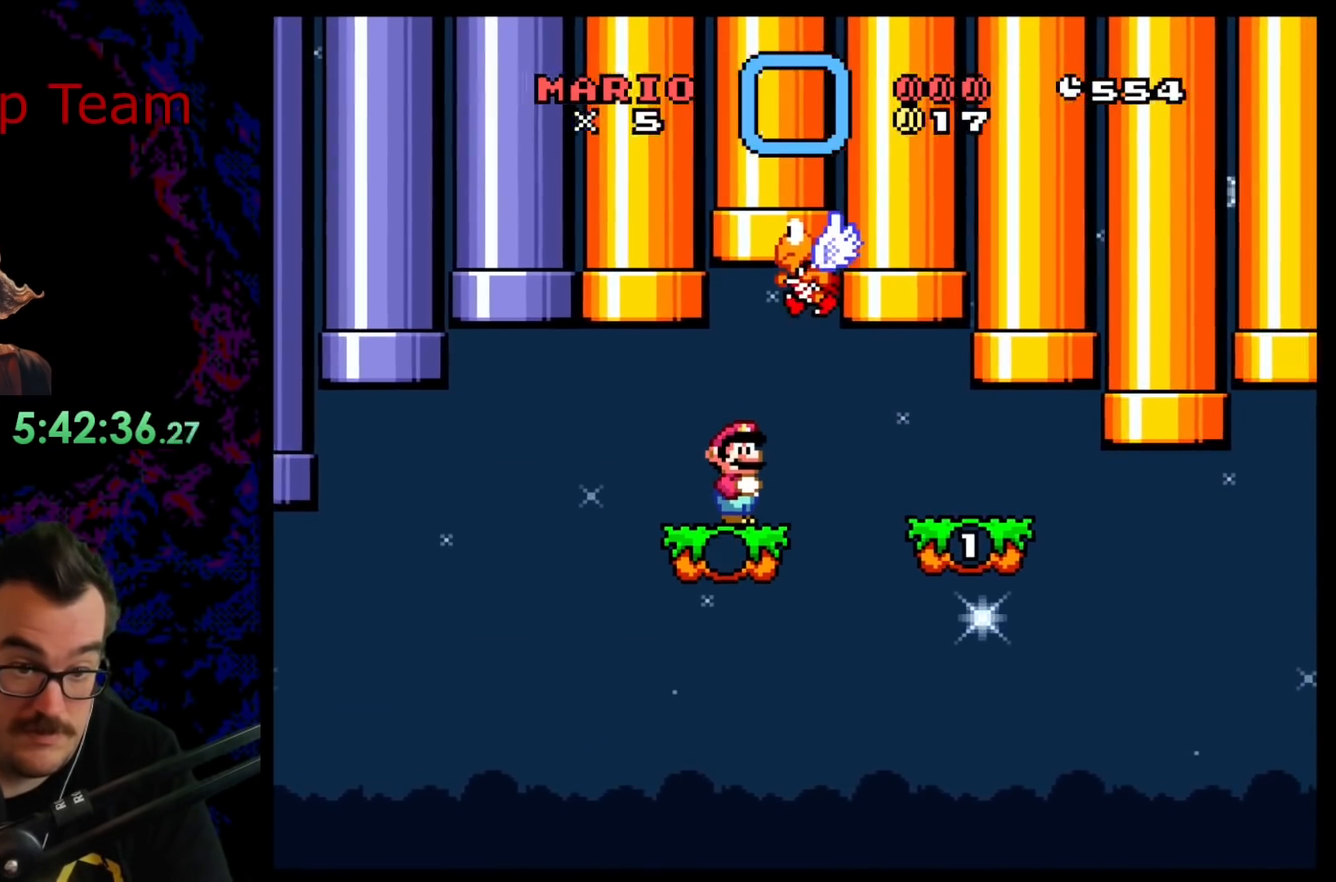
{"buttons": ["B", "Y", "DPAD_RIGHT"], "events": [[150, "DPAD_RIGHT", "down"], [300, "B", "down"]]}
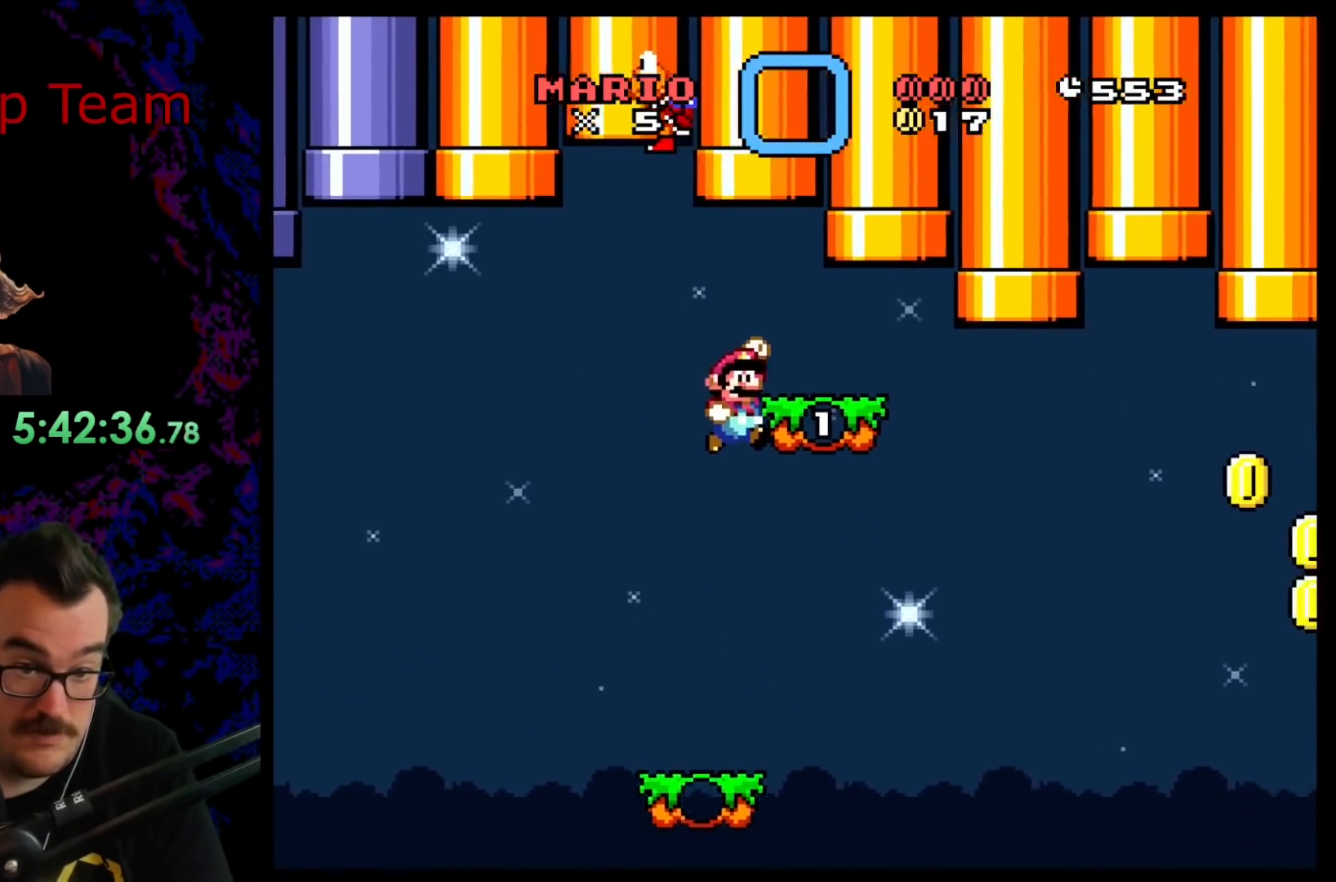
{"buttons": ["B", "Y"], "events": [[33, "DPAD_LEFT", "down"], [33, "DPAD_RIGHT", "up"], [67, "B", "up"], [150, "DPAD_LEFT", "up"], [150, "DPAD_RIGHT", "down"], [183, "B", "down"], [300, "DPAD_RIGHT", "up"]]}
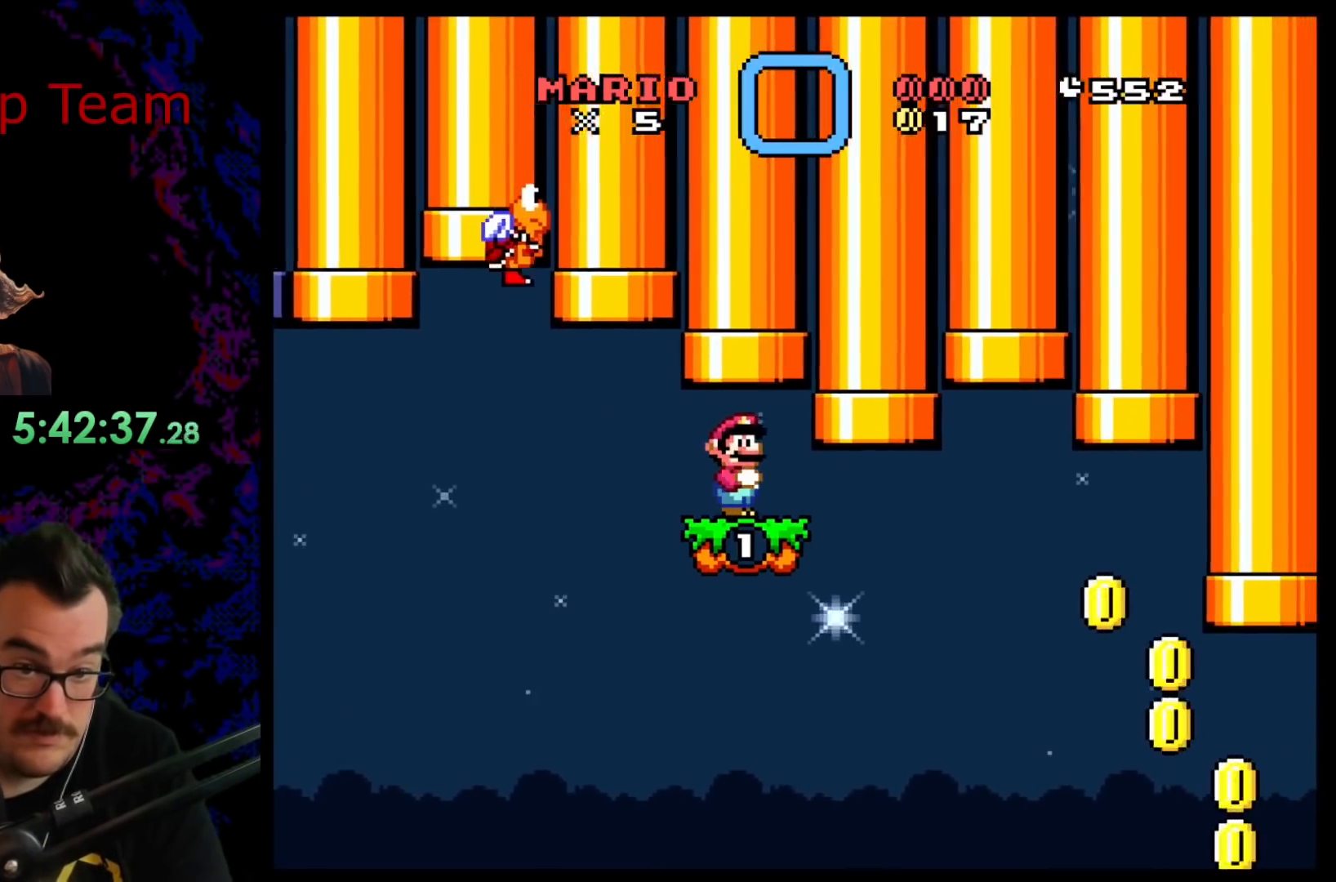
{"buttons": ["B", "Y", "DPAD_DOWN"], "events": [[33, "DPAD_DOWN", "down"]]}
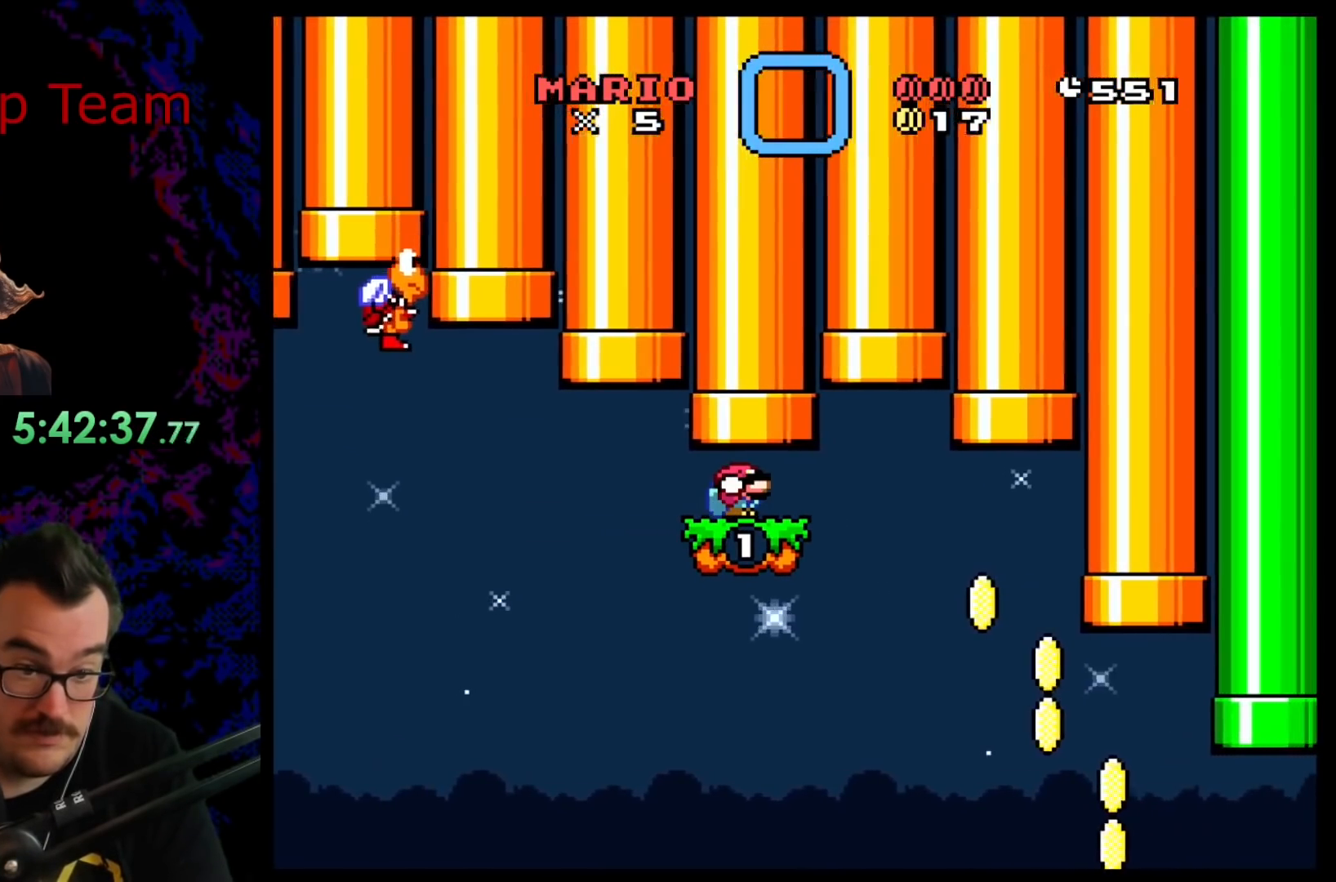
{"buttons": ["B", "Y", "DPAD_DOWN"], "events": []}
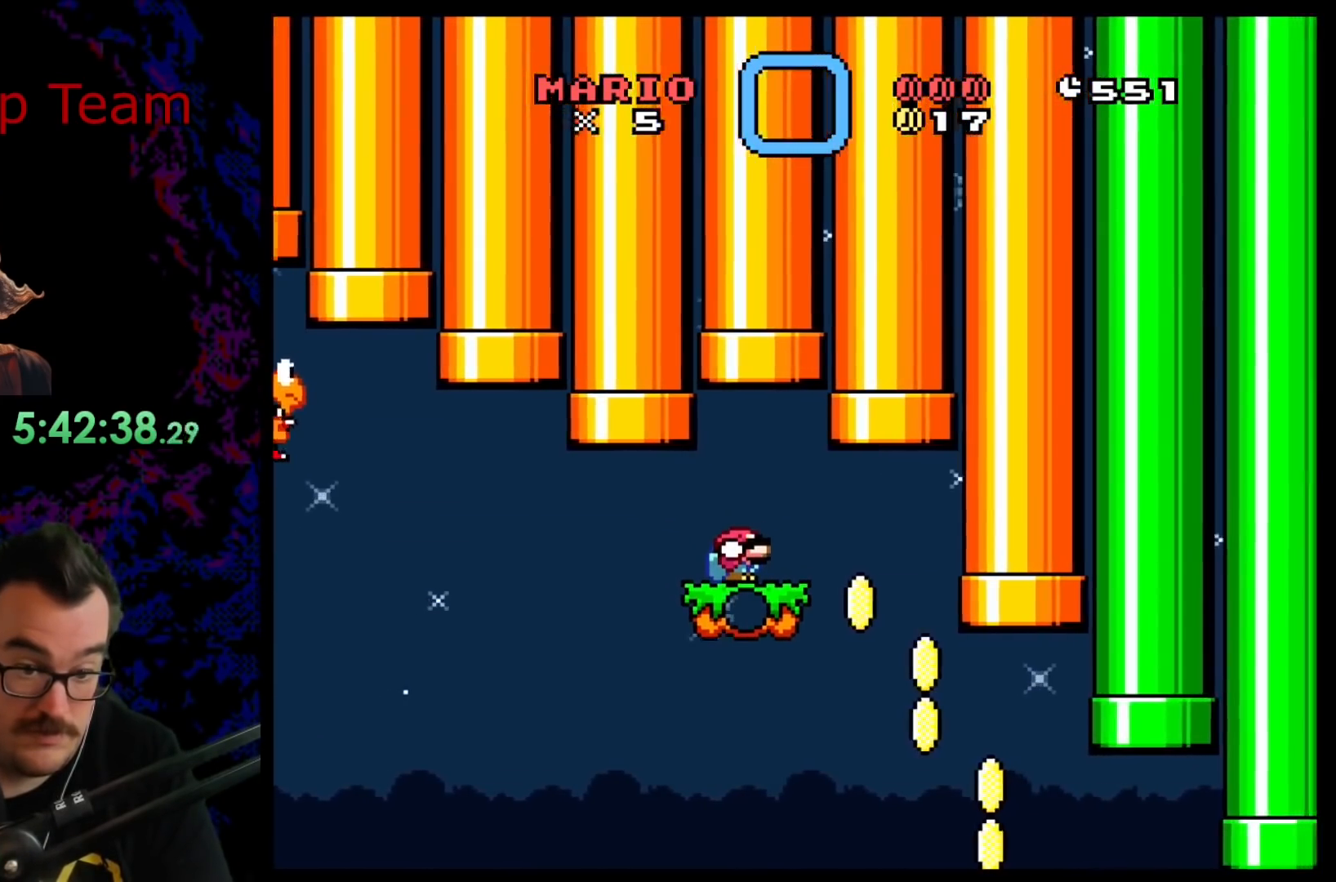
{"buttons": ["Y"], "events": [[83, "DPAD_DOWN", "up"], [83, "DPAD_RIGHT", "down"], [233, "B", "up"], [233, "DPAD_RIGHT", "up"], [333, "DPAD_LEFT", "down"], [417, "DPAD_LEFT", "up"]]}